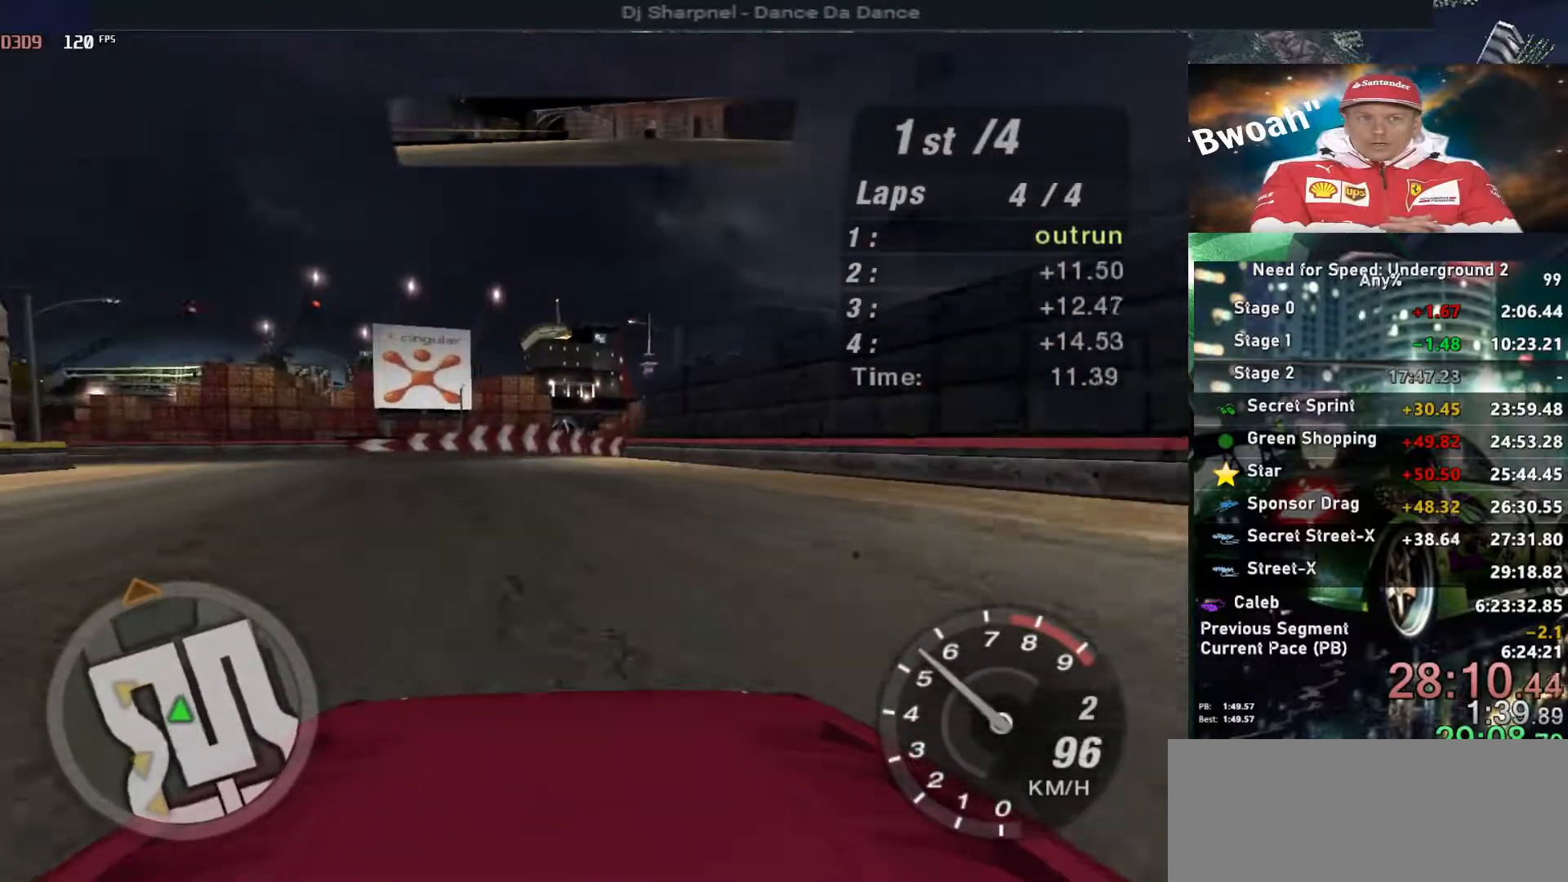
Gameplay with keyboard; each line is a JSON object with the keys held at the frame after it. "events" lists presses ("down") and releases ("up") of "alt", "ctrl", "down", "escape", "left", "r", "return", "right", "shift", "space", "super", "t", "tab", "u" and "up" between this image and that frame as [ms after this image, input, new state], when the widget could be followed in between. No other keys are recorded. Mouse input is not recorded.
{"keys": ["left", "up"], "events": [[33, "left", "up"], [83, "left", "down"]]}
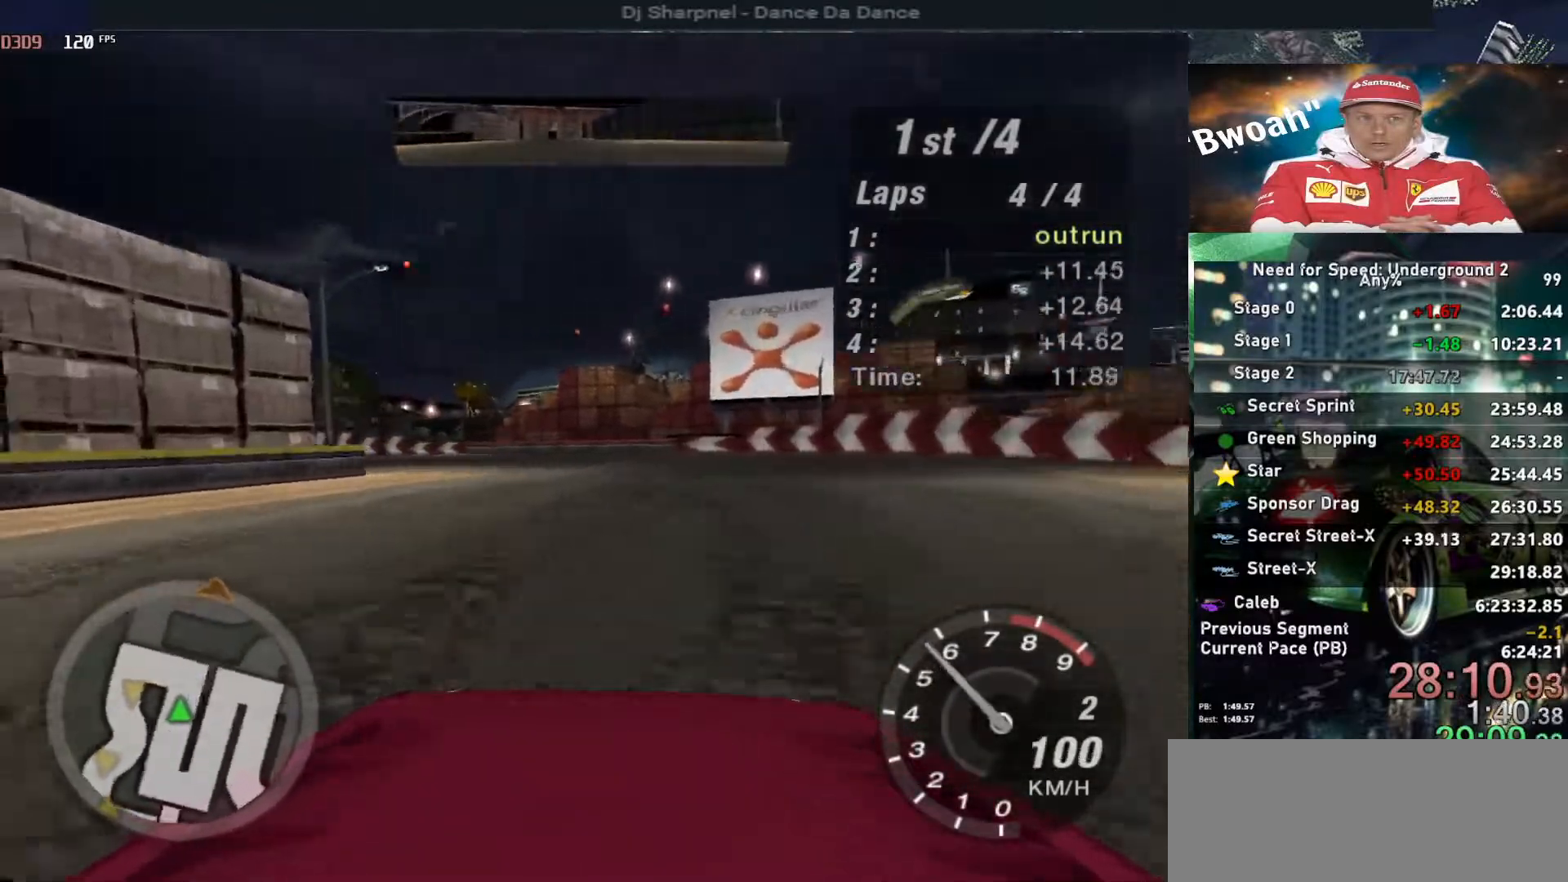
{"keys": ["left"], "events": [[50, "left", "up"], [183, "left", "down"], [483, "up", "up"]]}
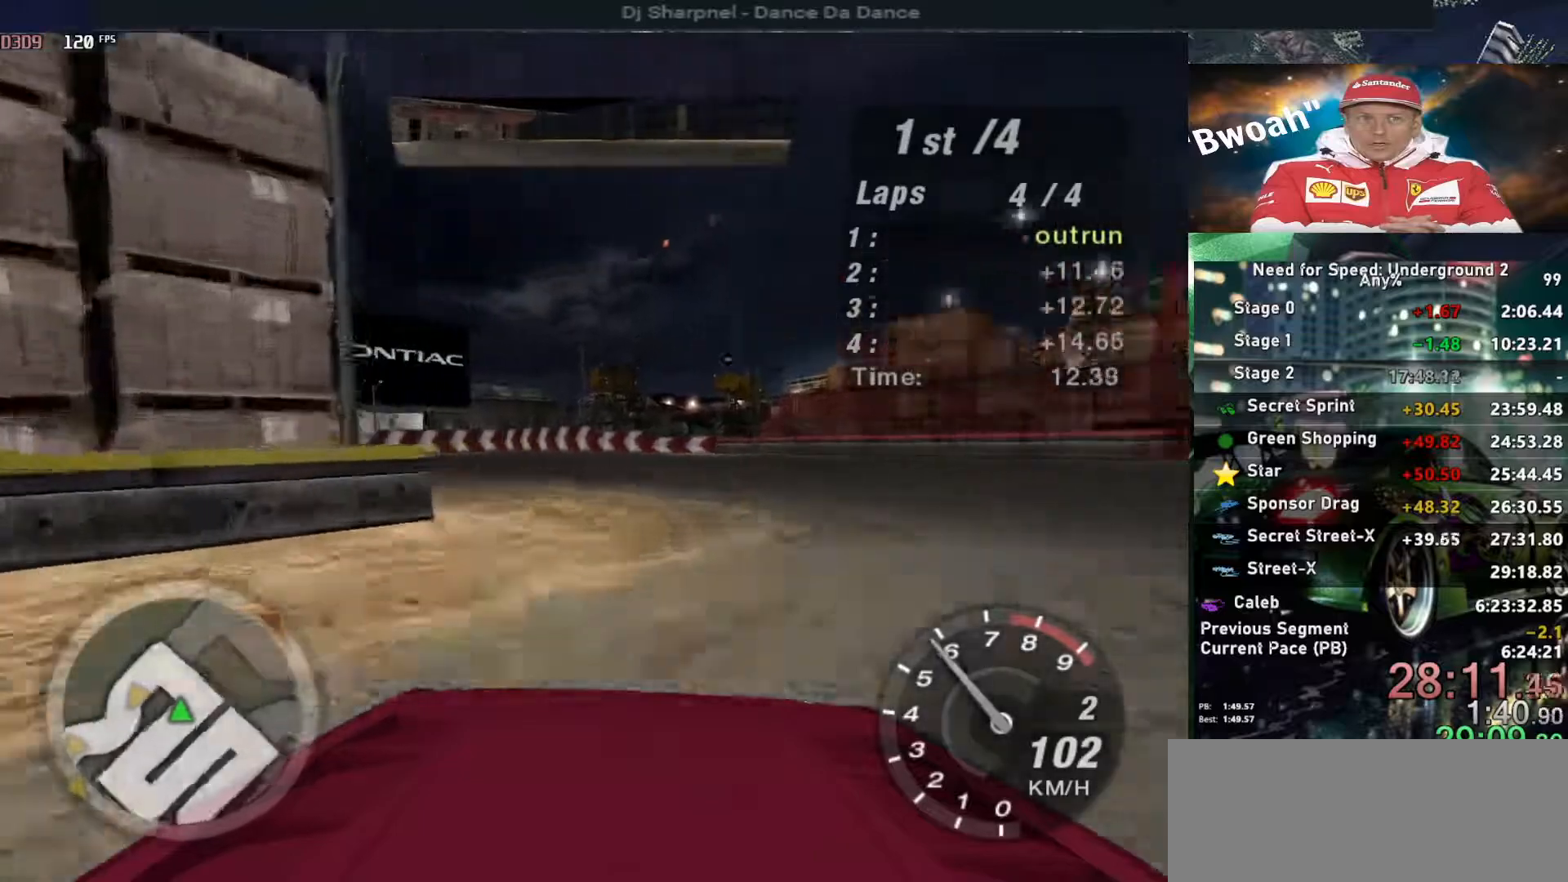
{"keys": ["left", "up"], "events": [[217, "up", "down"]]}
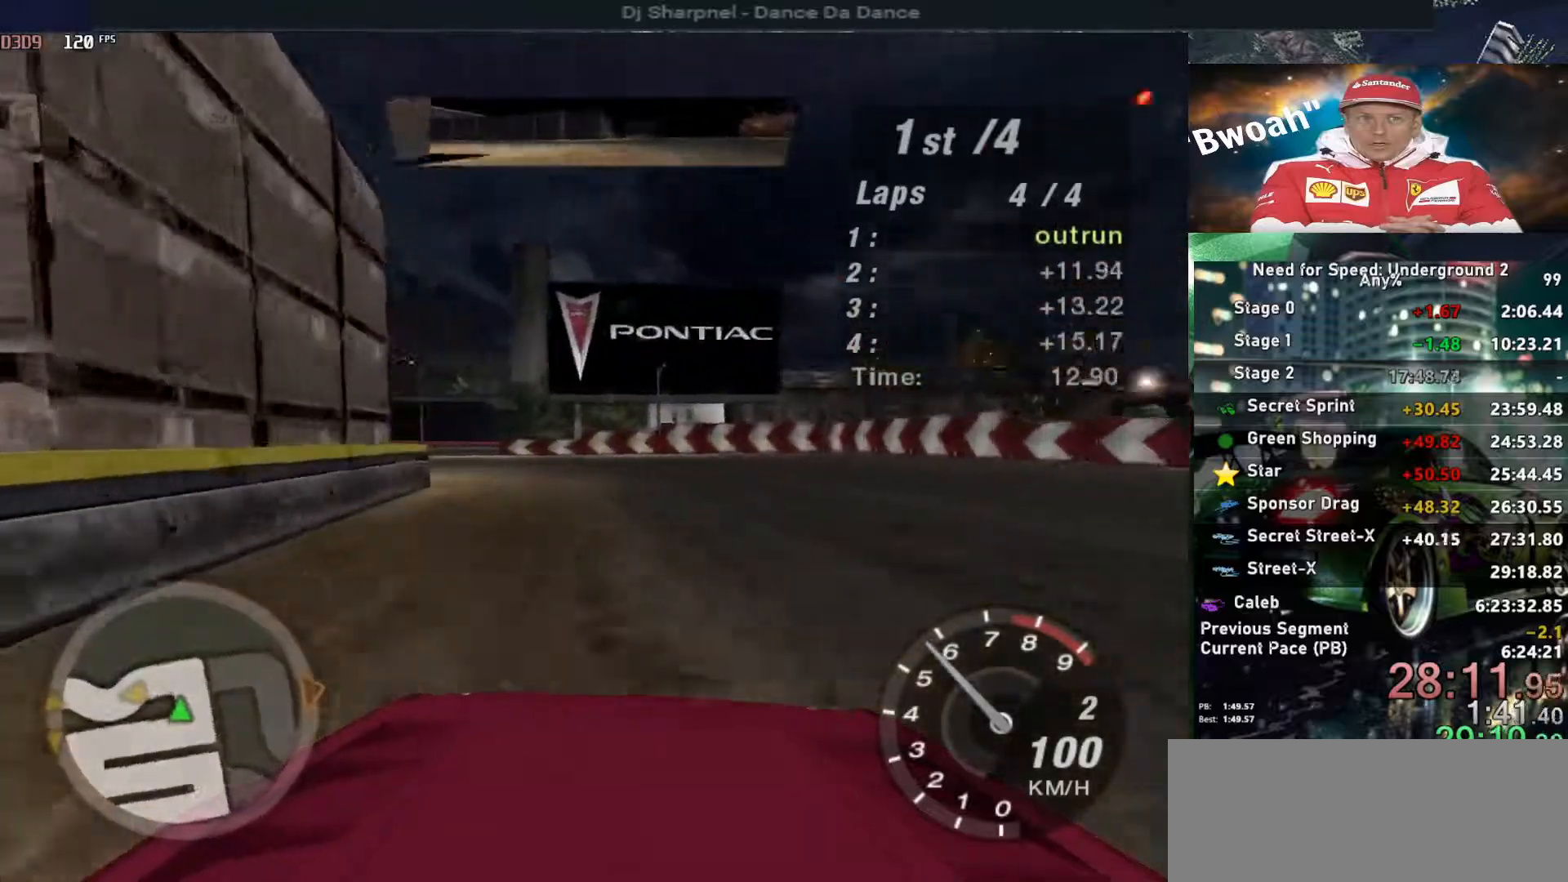
{"keys": ["left", "up"], "events": []}
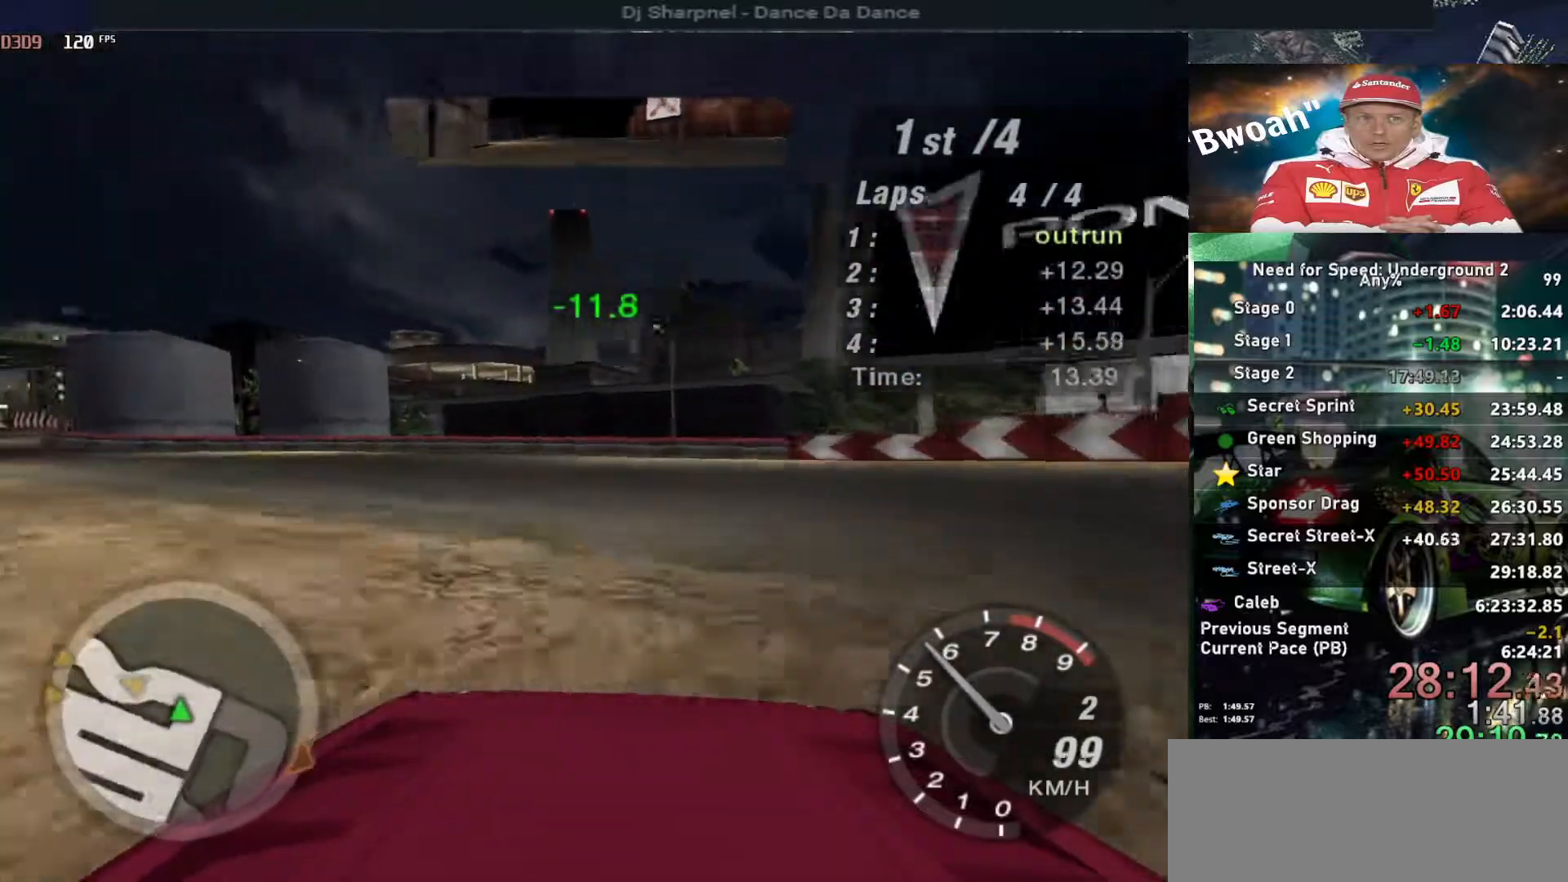
{"keys": ["left", "up"], "events": []}
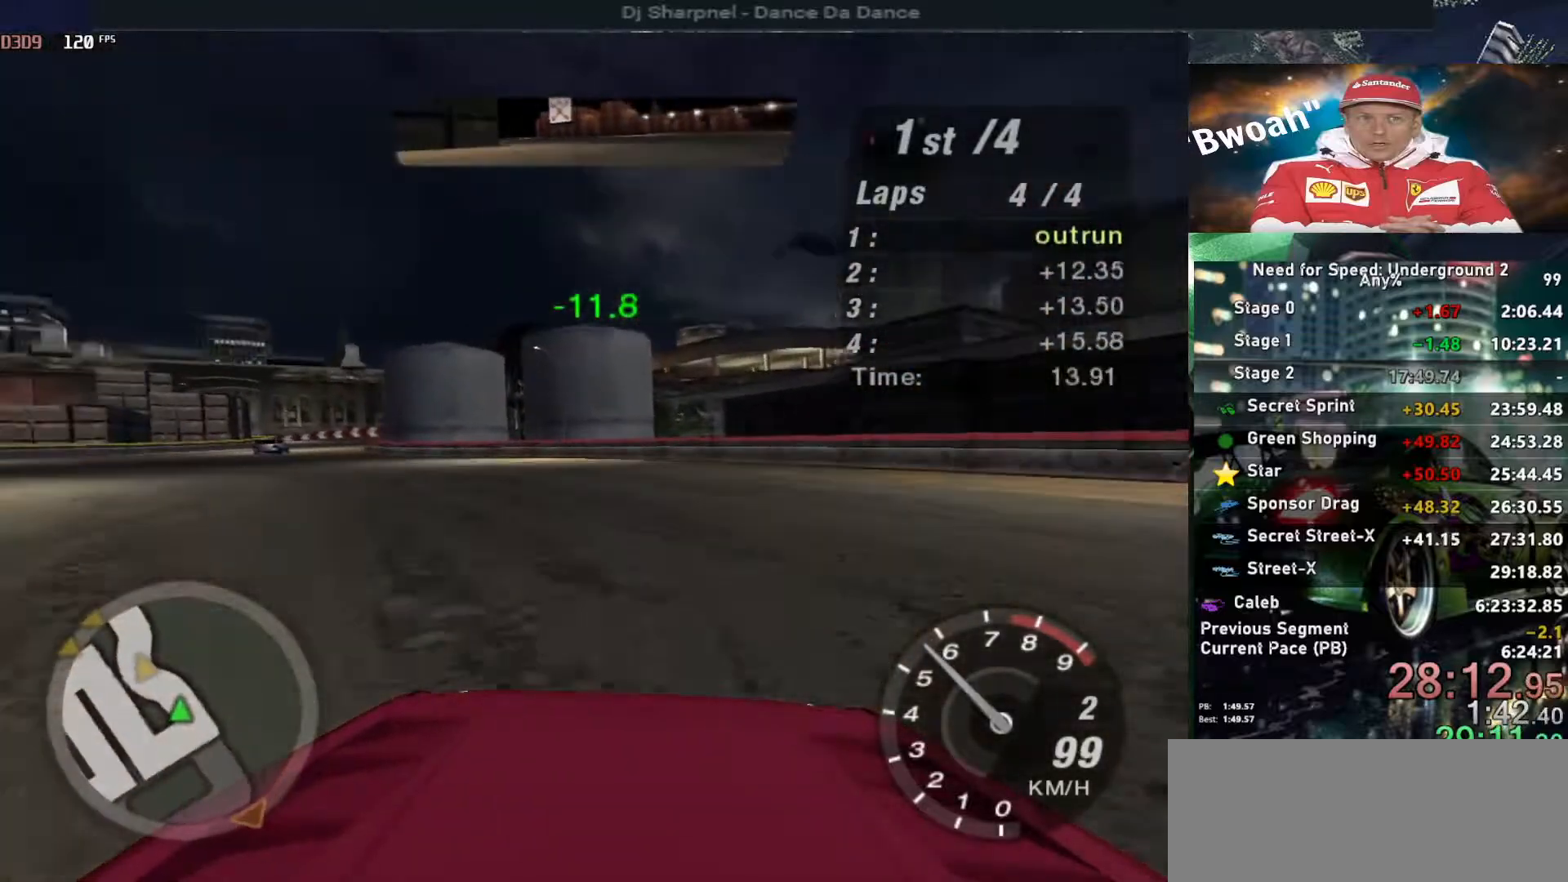
{"keys": ["up"], "events": [[400, "left", "up"]]}
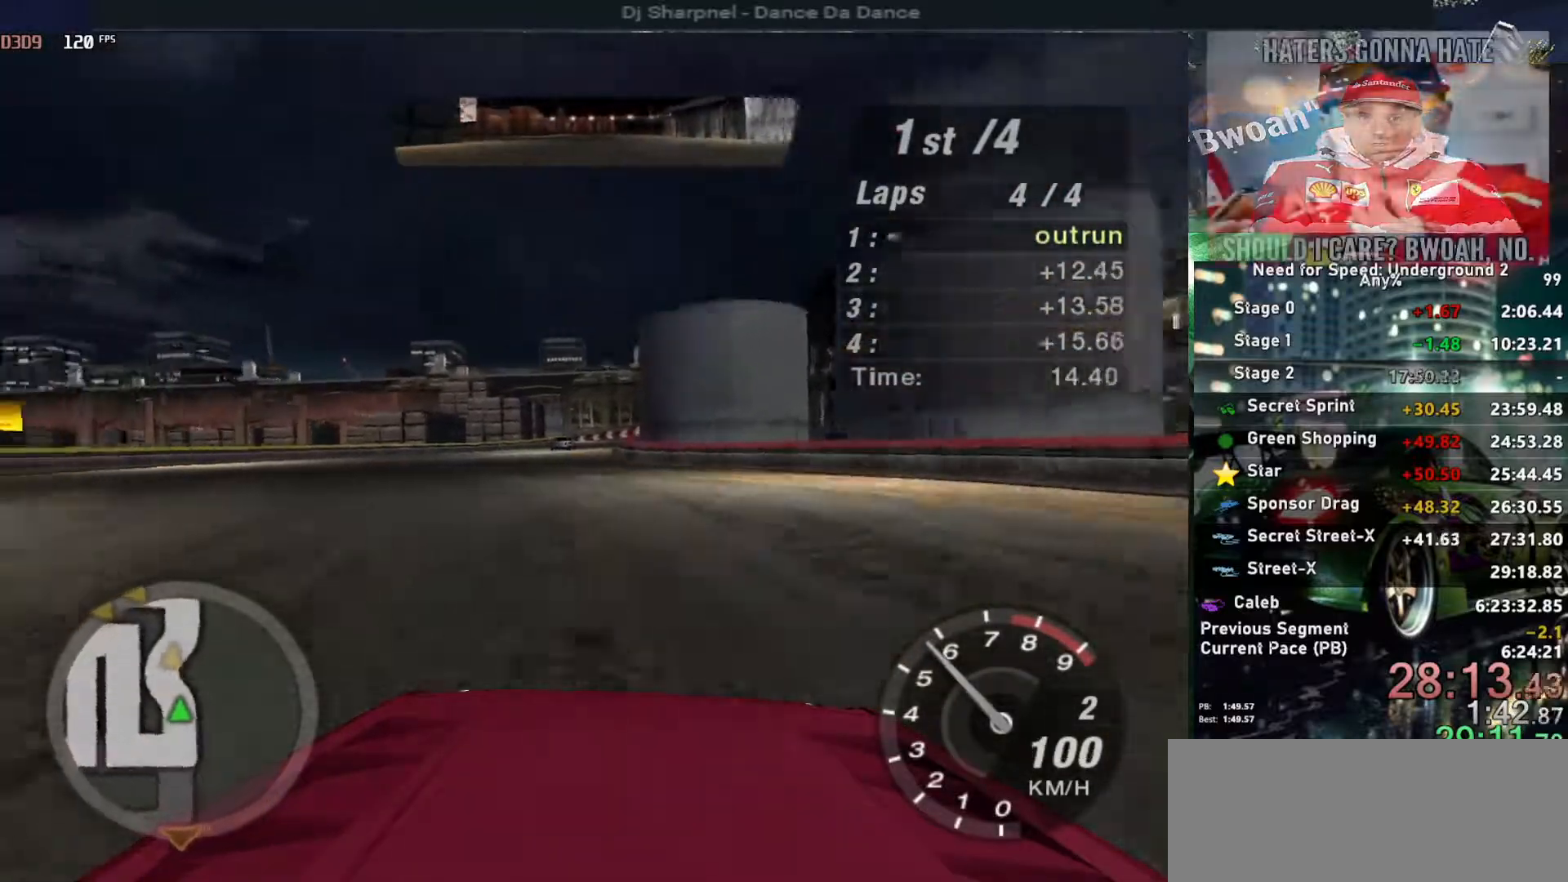
{"keys": ["up"], "events": []}
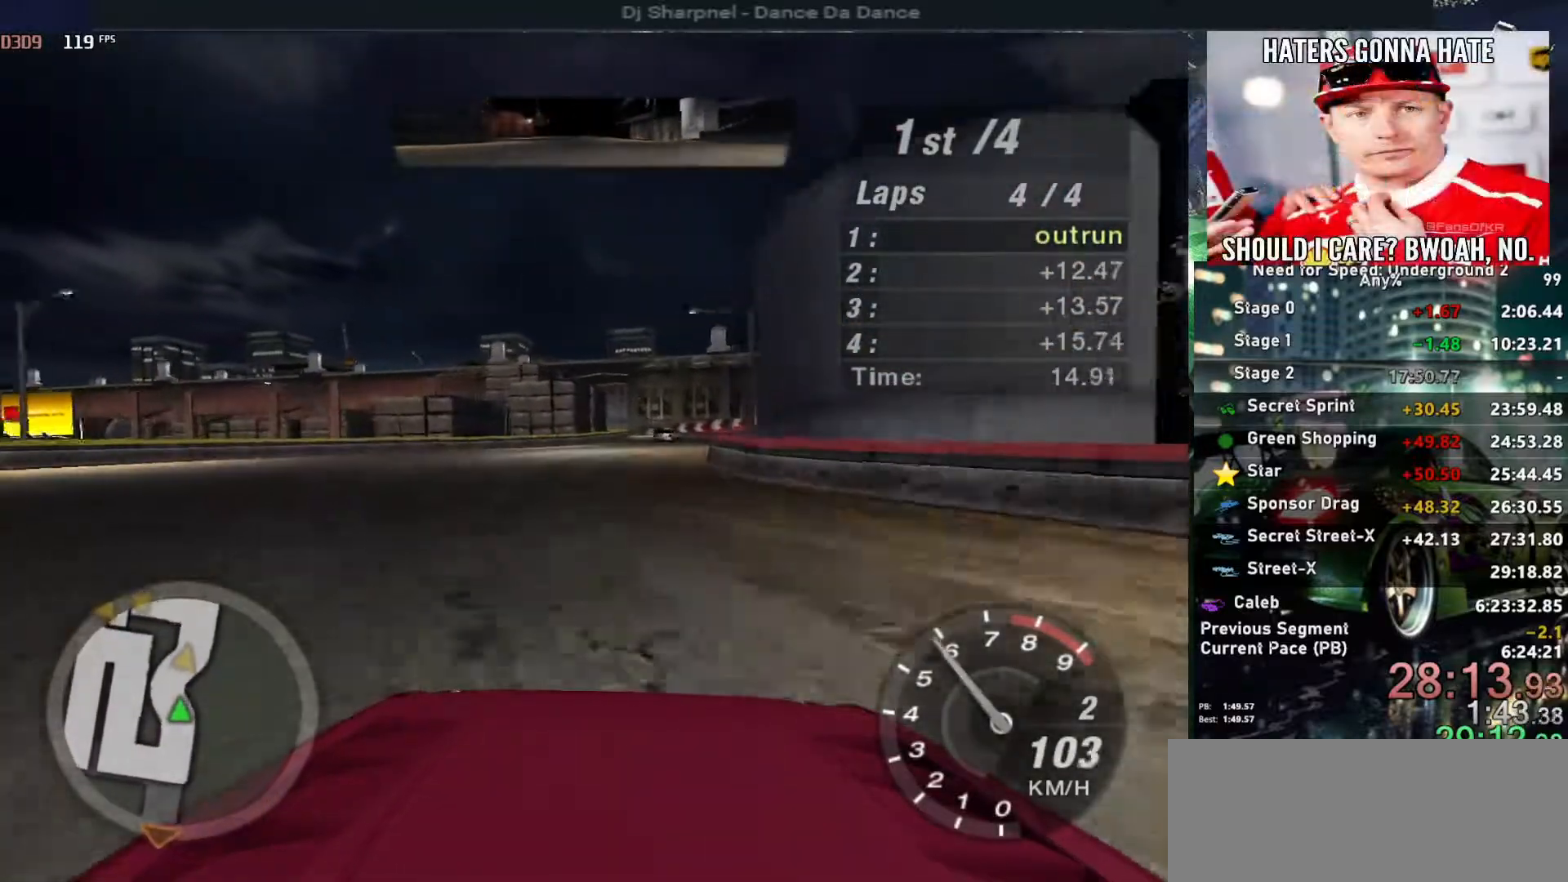
{"keys": ["up"], "events": [[200, "right", "down"], [283, "right", "up"]]}
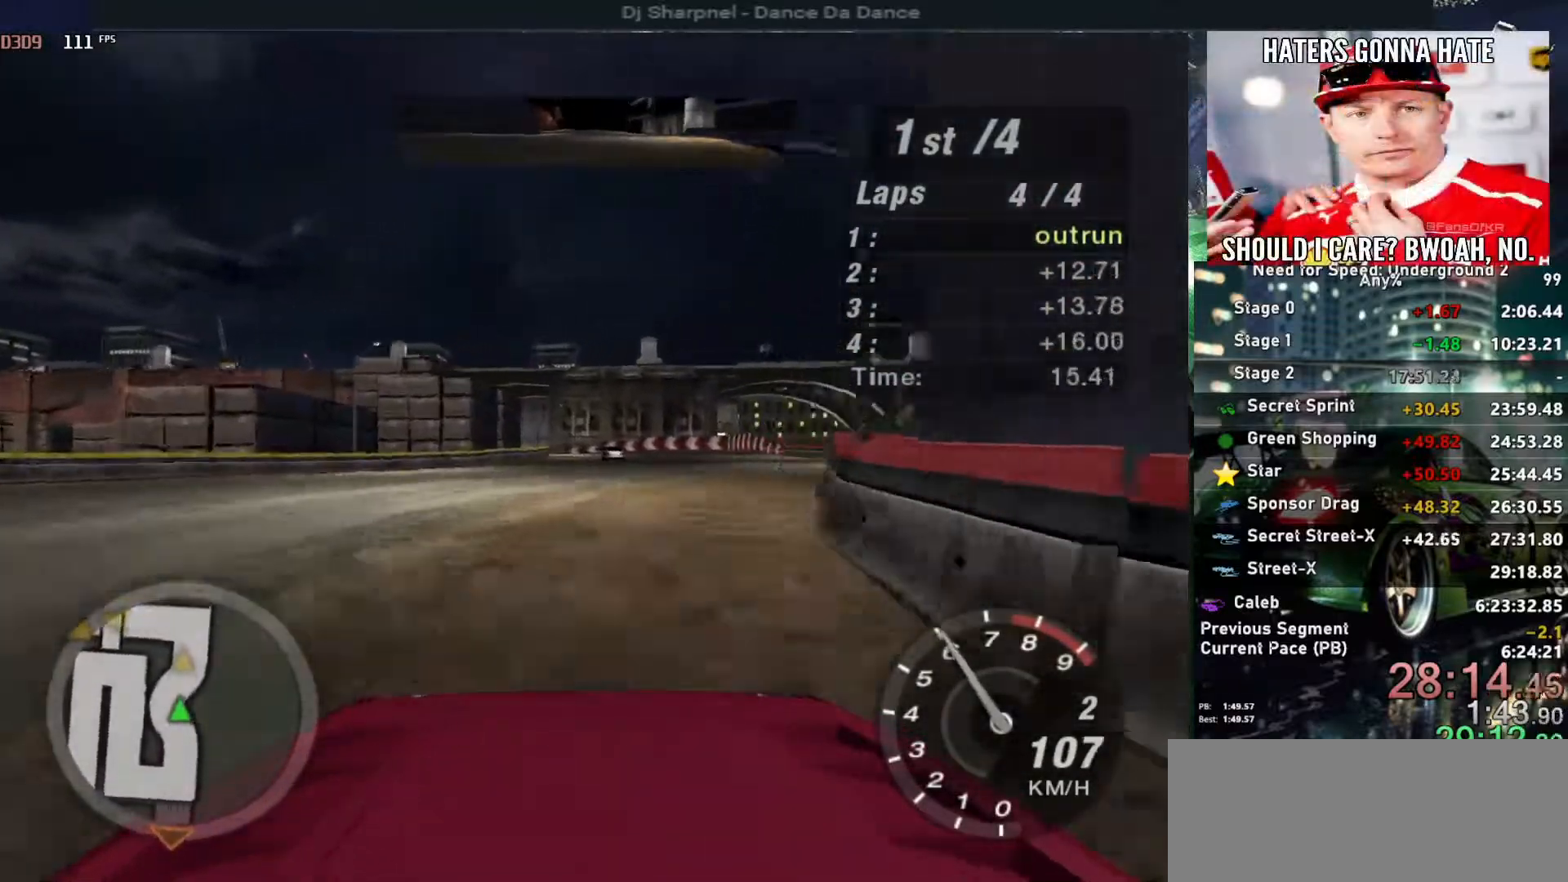
{"keys": ["up"], "events": [[17, "right", "down"], [117, "right", "up"]]}
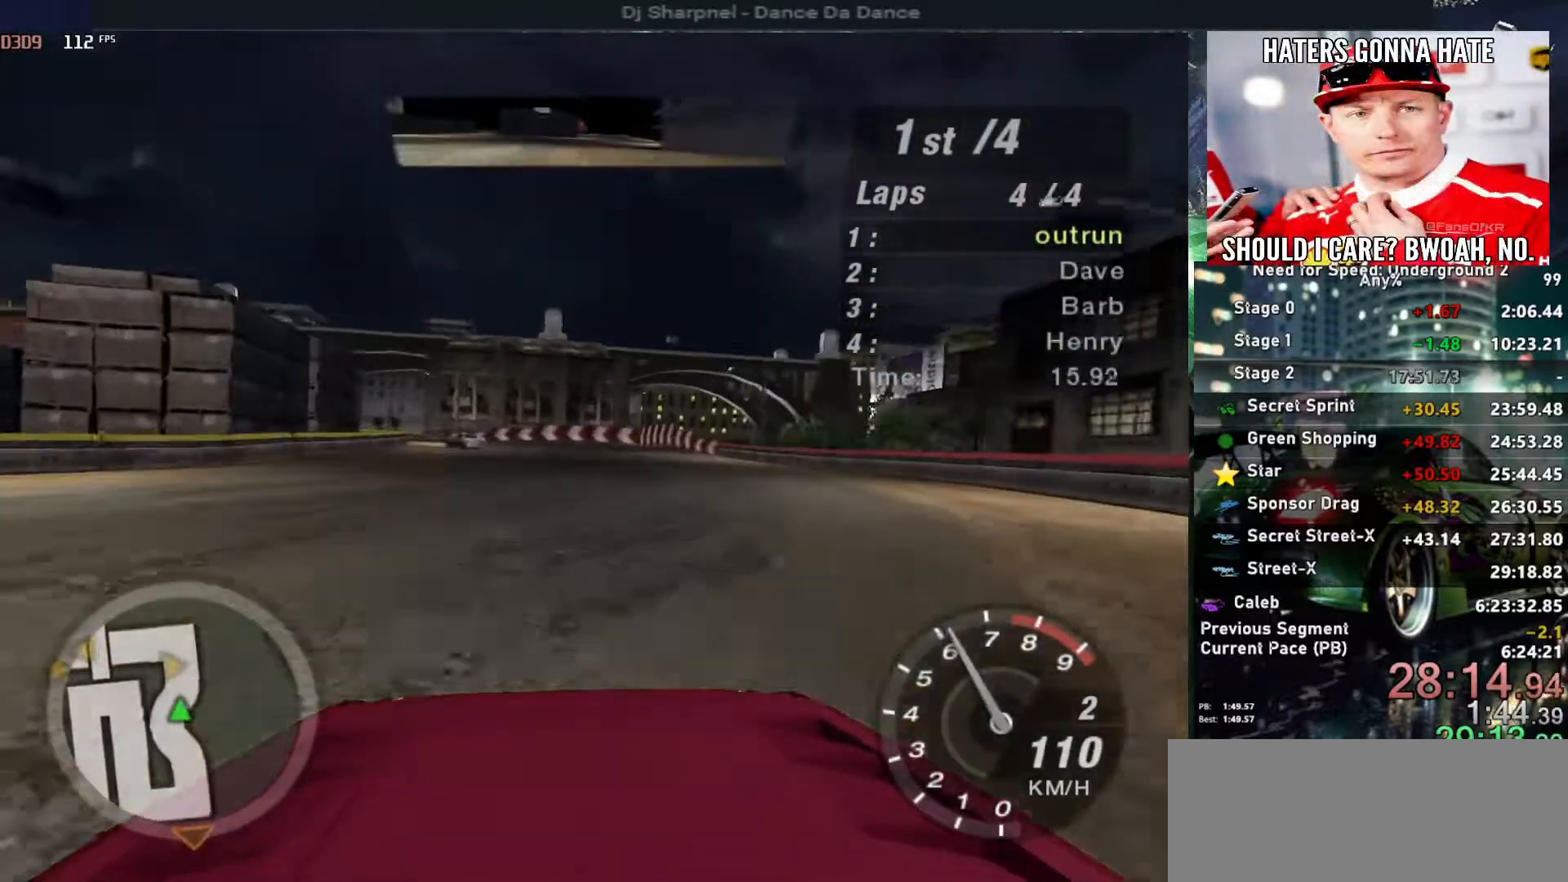
{"keys": ["left", "up"], "events": [[450, "left", "down"]]}
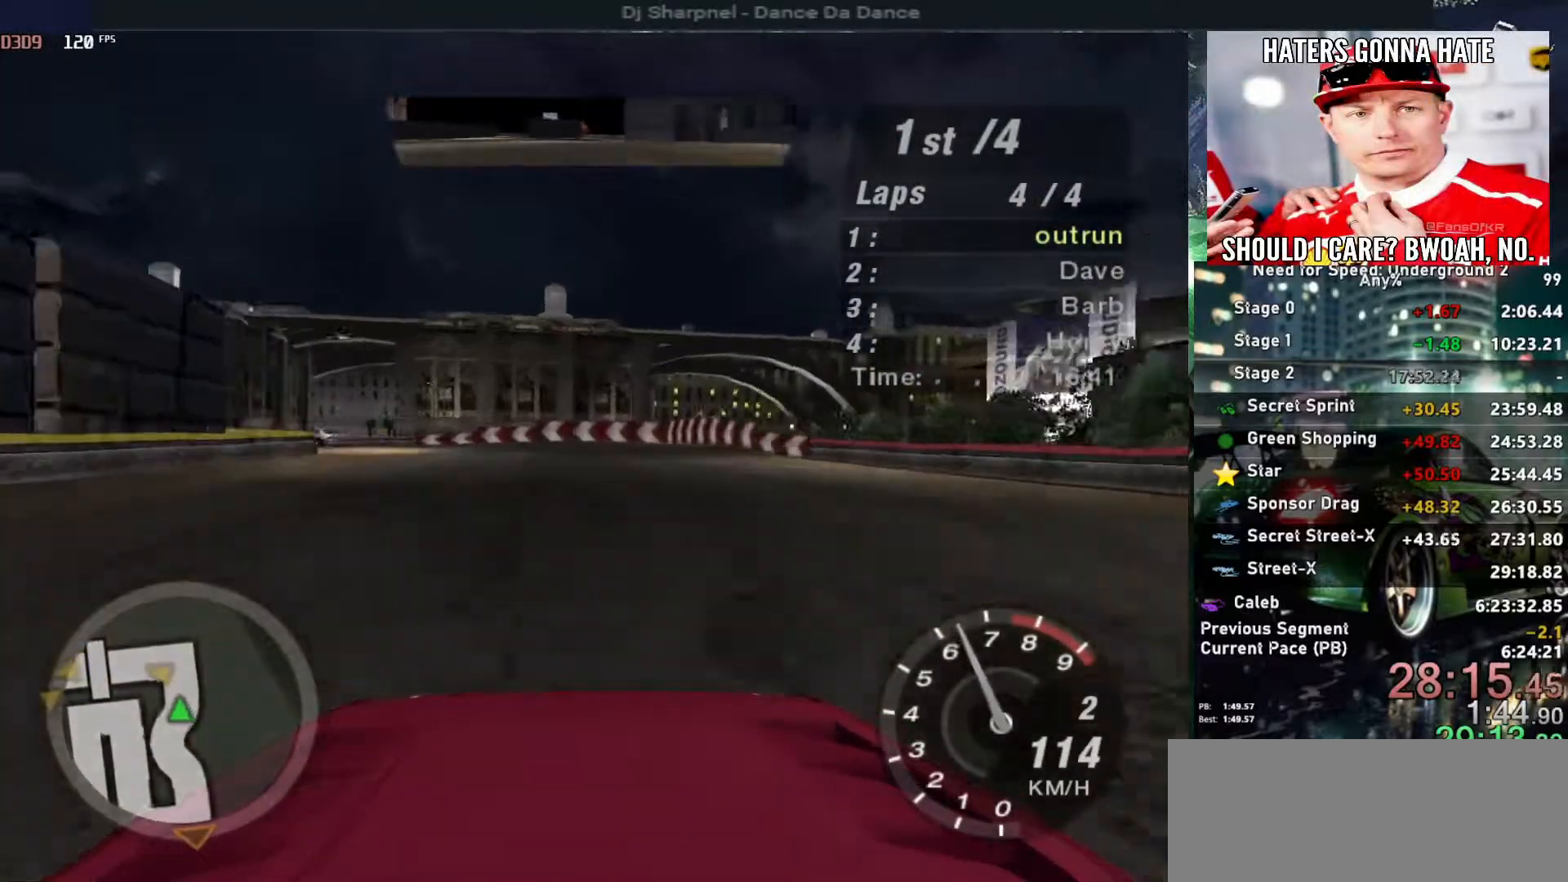
{"keys": ["left", "up"], "events": [[200, "left", "up"], [333, "left", "down"]]}
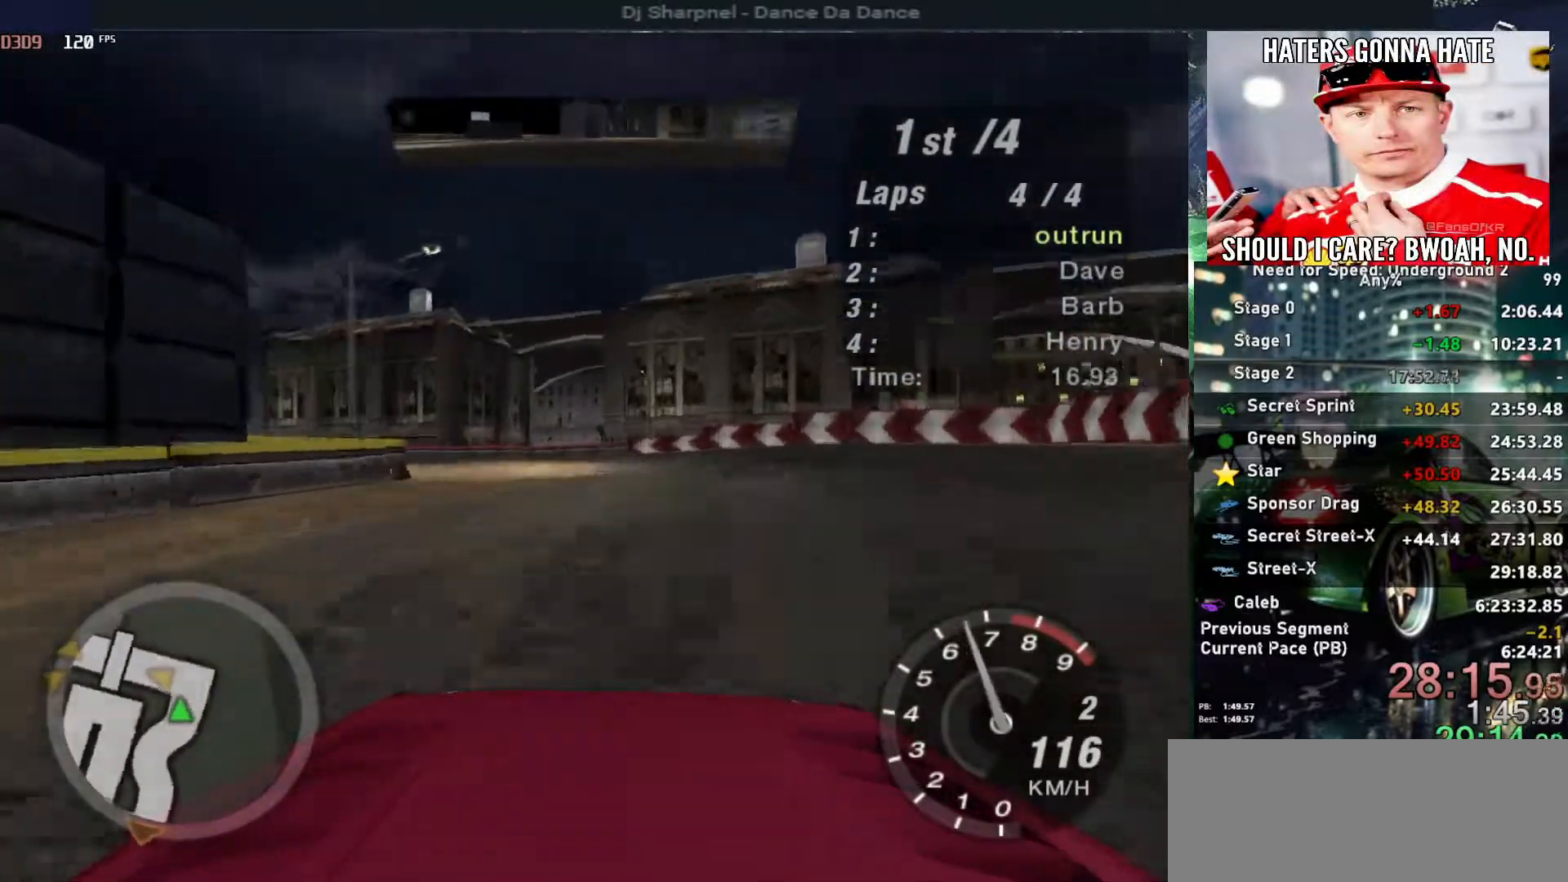
{"keys": ["up"], "events": [[450, "left", "up"]]}
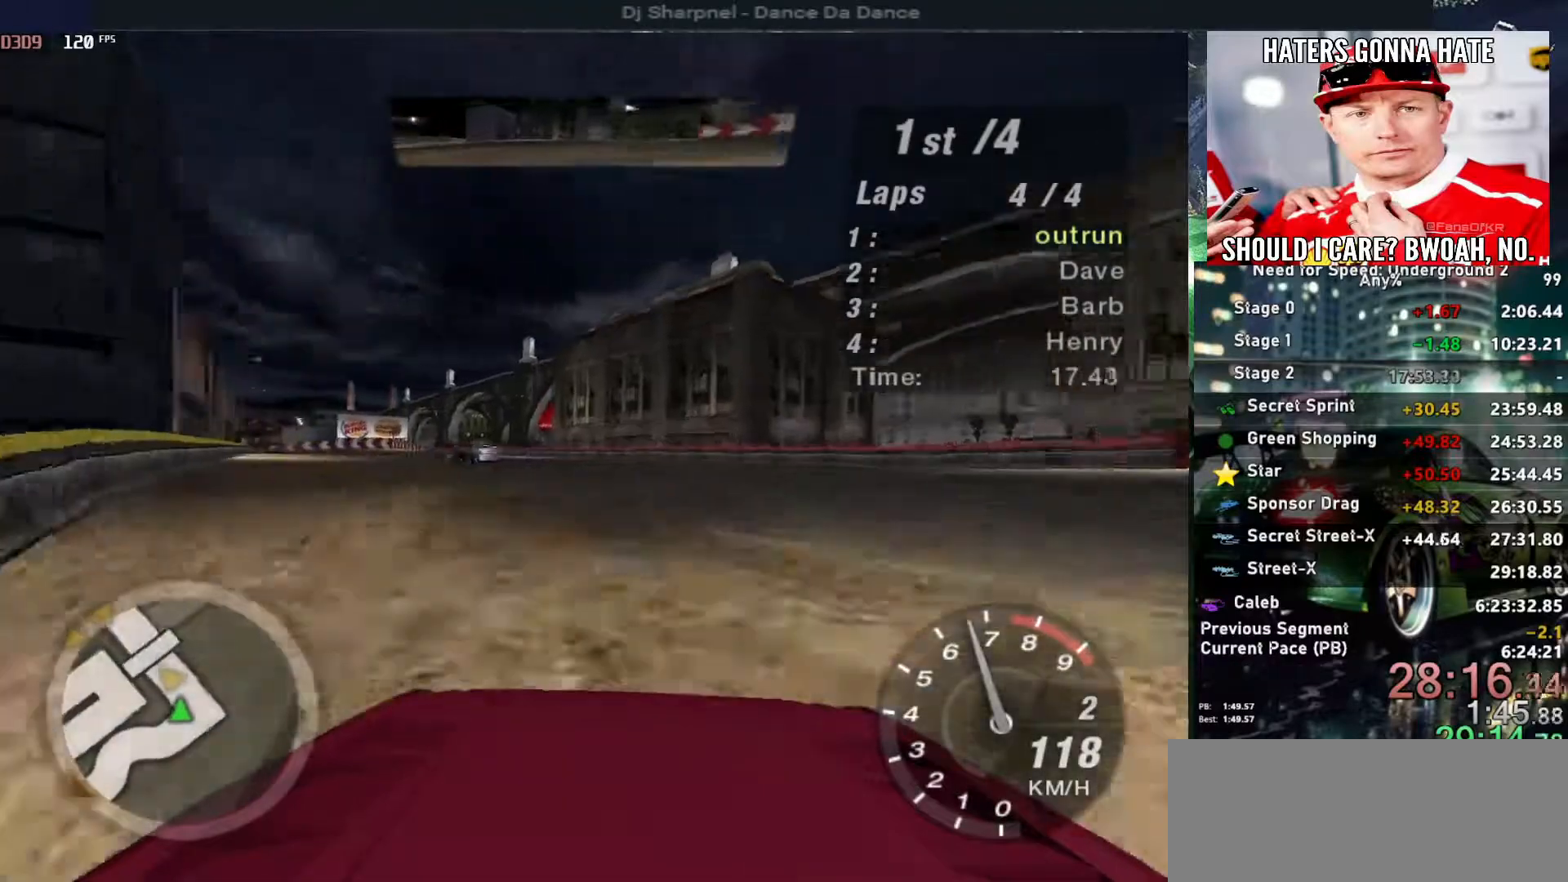
{"keys": ["up"], "events": [[33, "left", "down"], [167, "left", "up"]]}
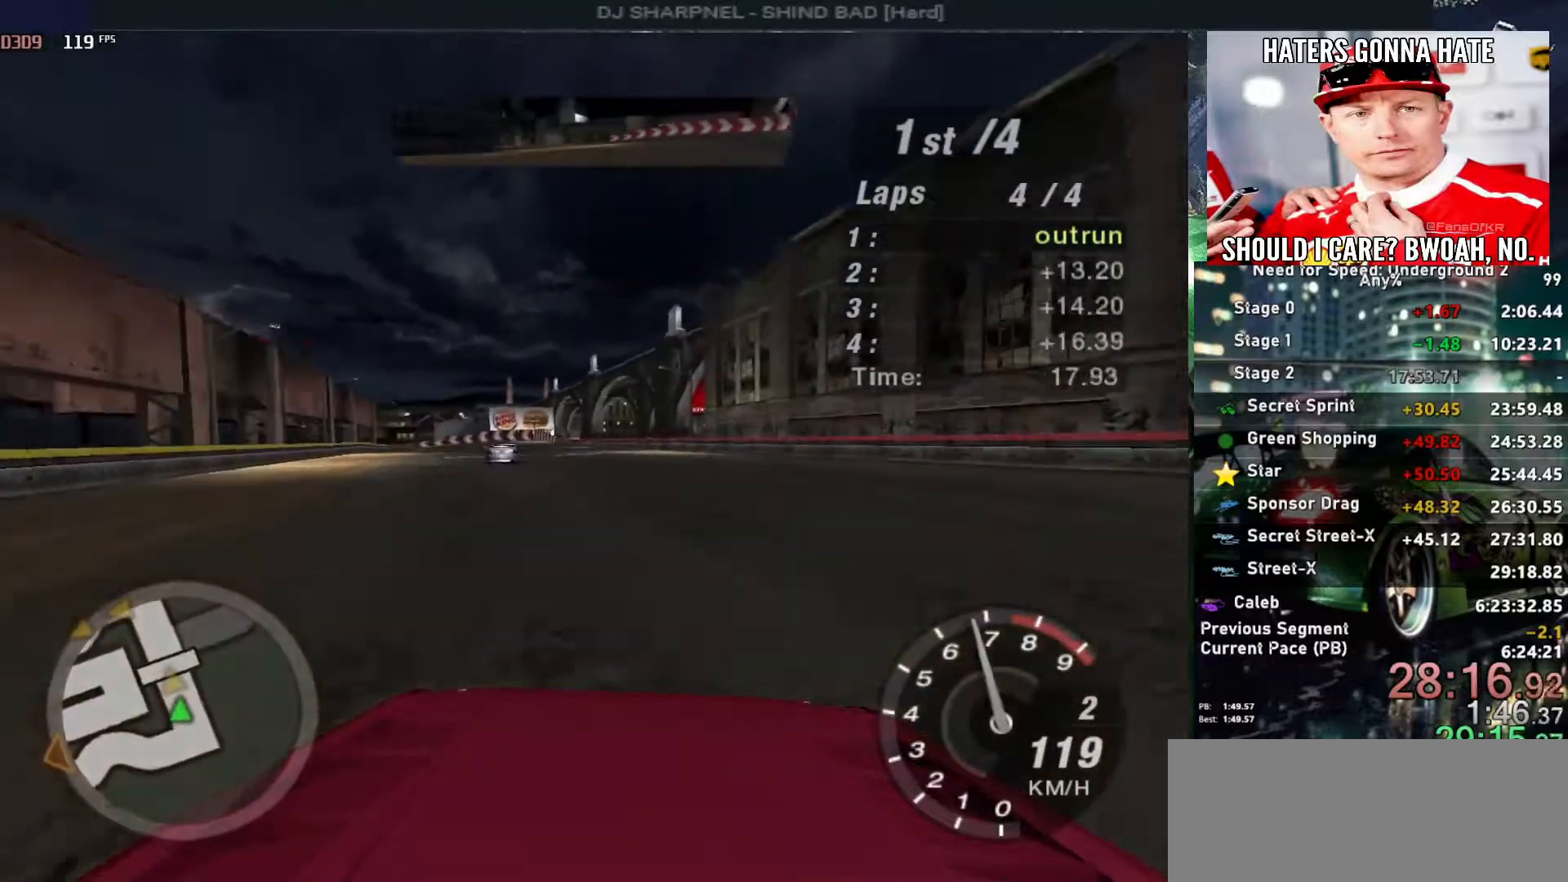
{"keys": ["up"], "events": [[17, "left", "down"], [133, "left", "up"], [333, "left", "down"], [383, "left", "up"]]}
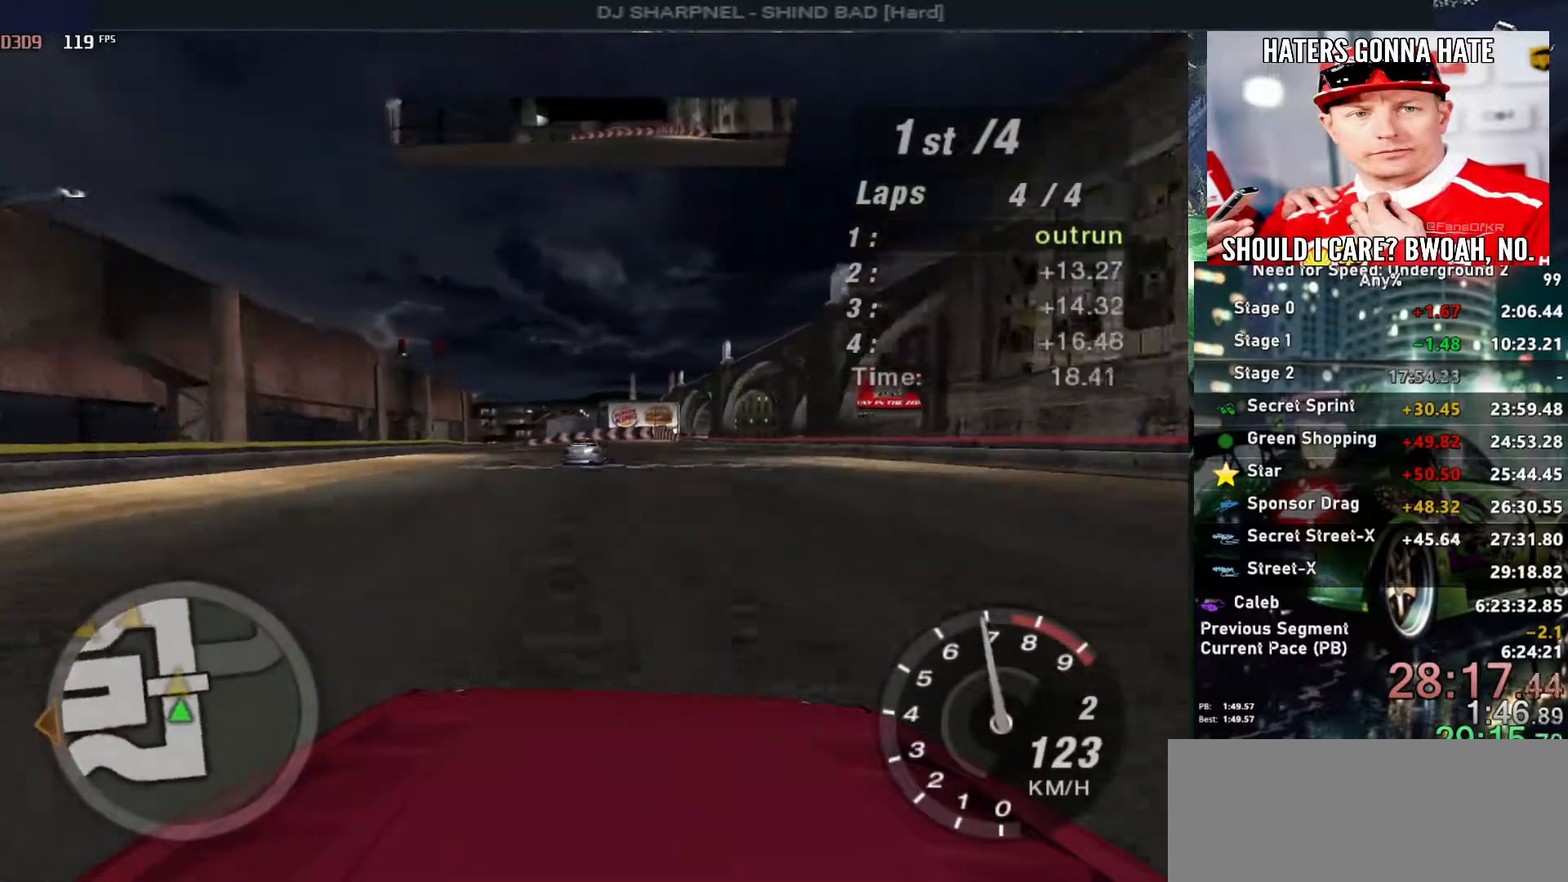
{"keys": ["up"], "events": []}
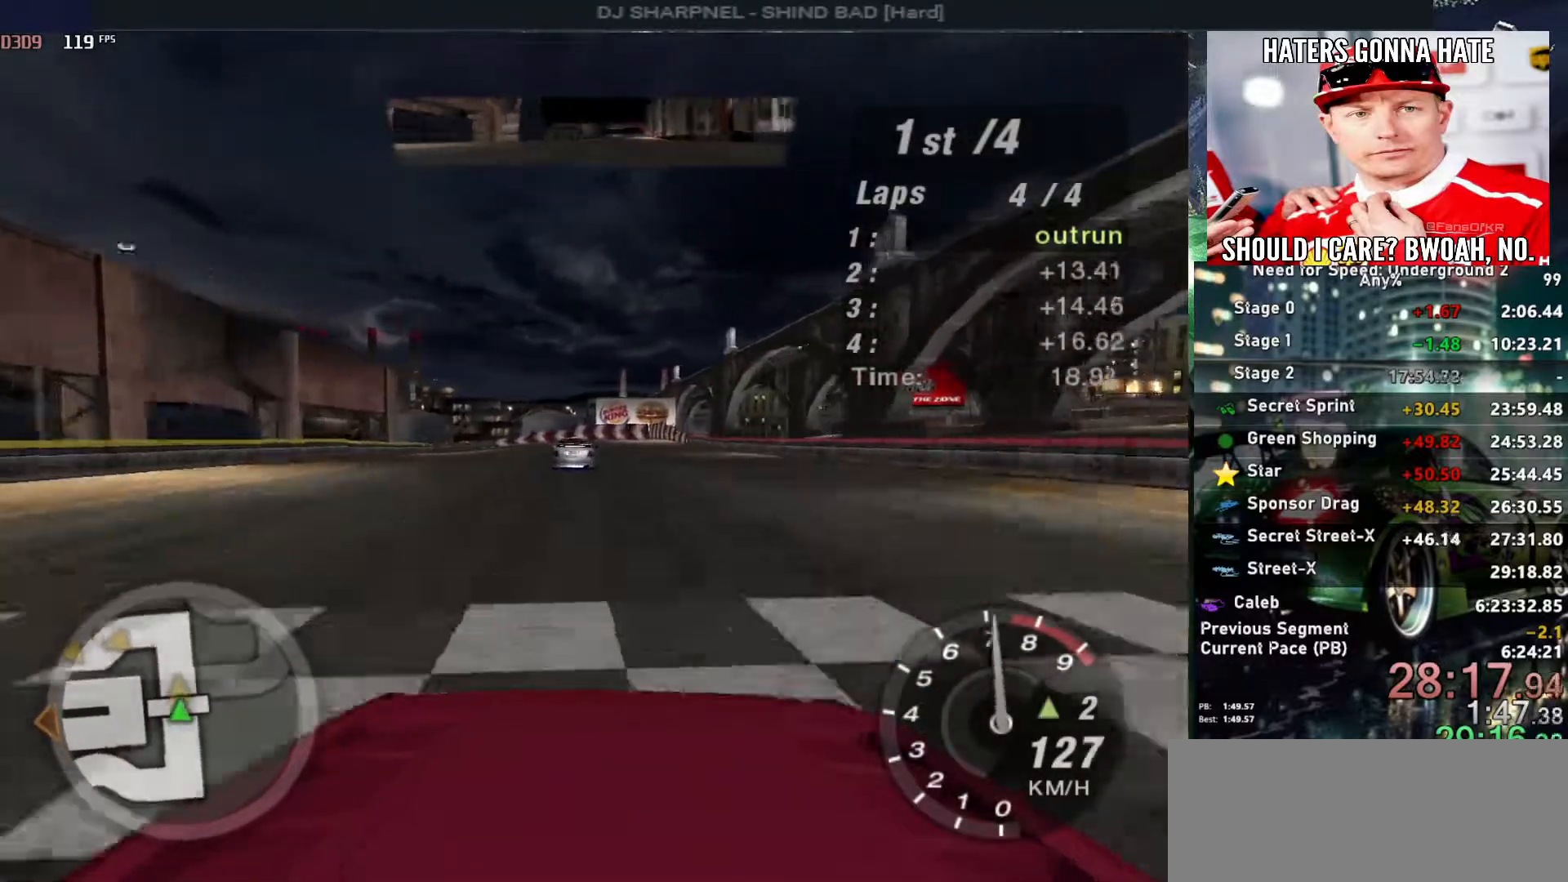
{"keys": ["up"], "events": []}
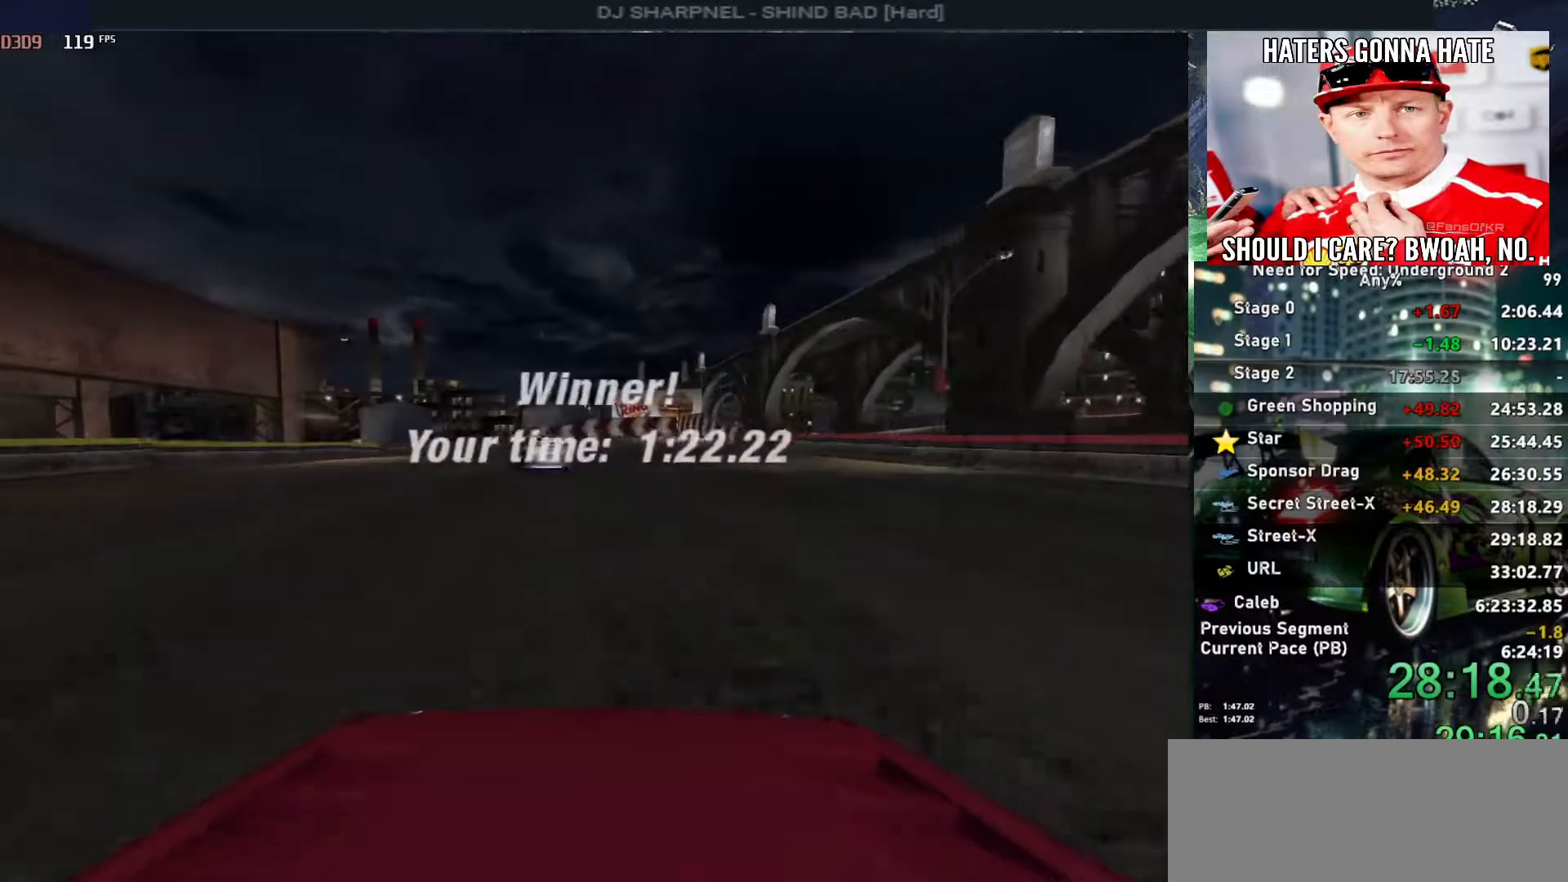
{"keys": [], "events": [[100, "up", "up"]]}
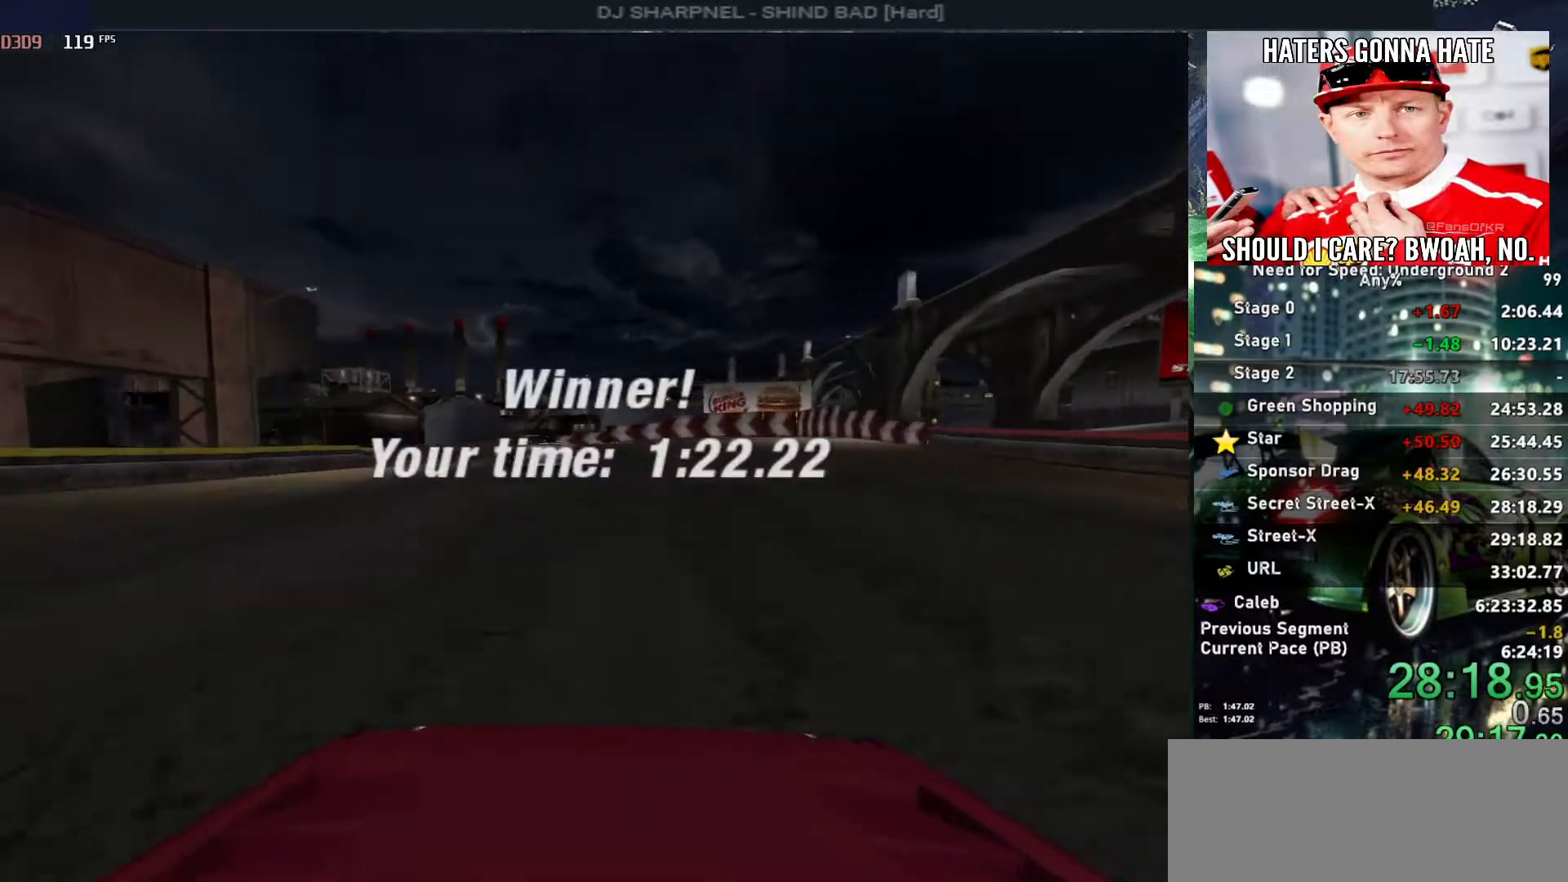
{"keys": [], "events": []}
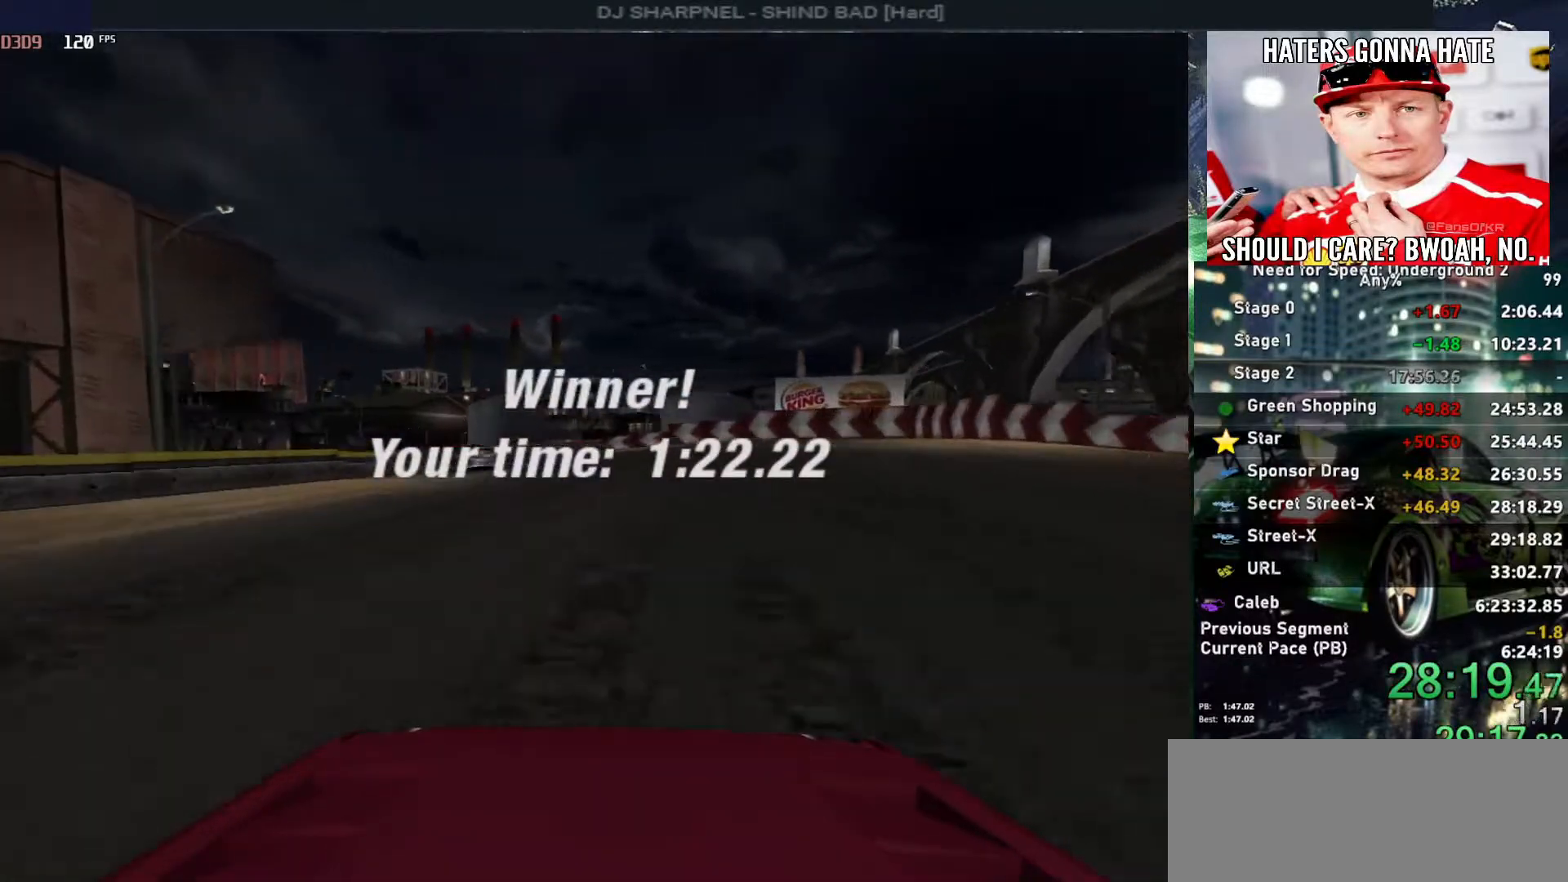
{"keys": ["return"], "events": [[267, "return", "down"], [400, "return", "up"], [450, "return", "down"]]}
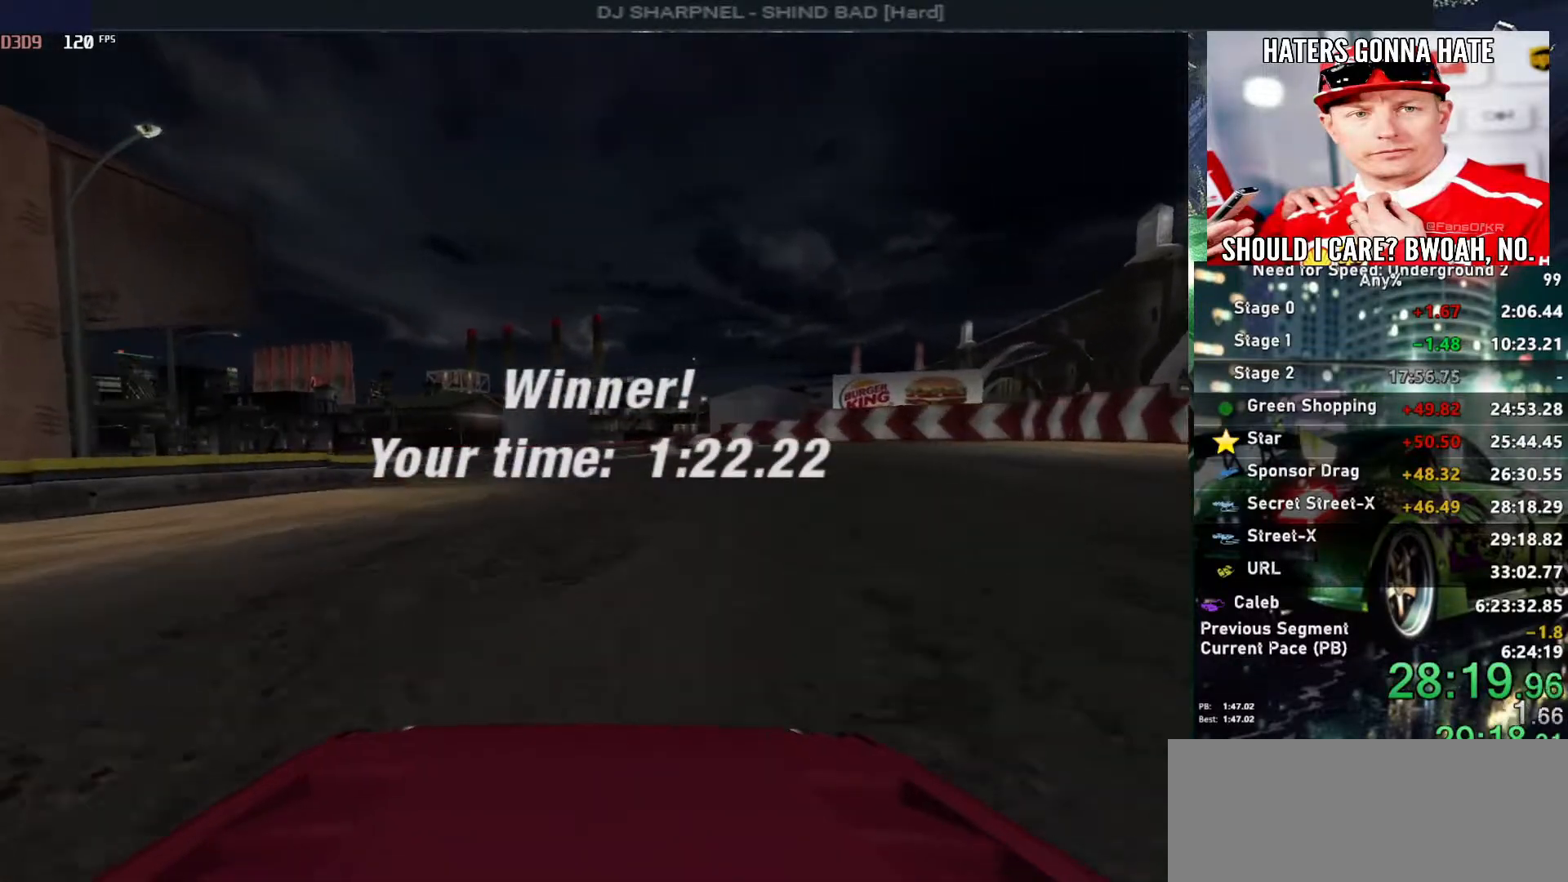
{"keys": ["return"], "events": [[50, "return", "up"], [100, "return", "down"], [233, "return", "up"], [300, "return", "down"], [383, "return", "up"], [433, "return", "down"]]}
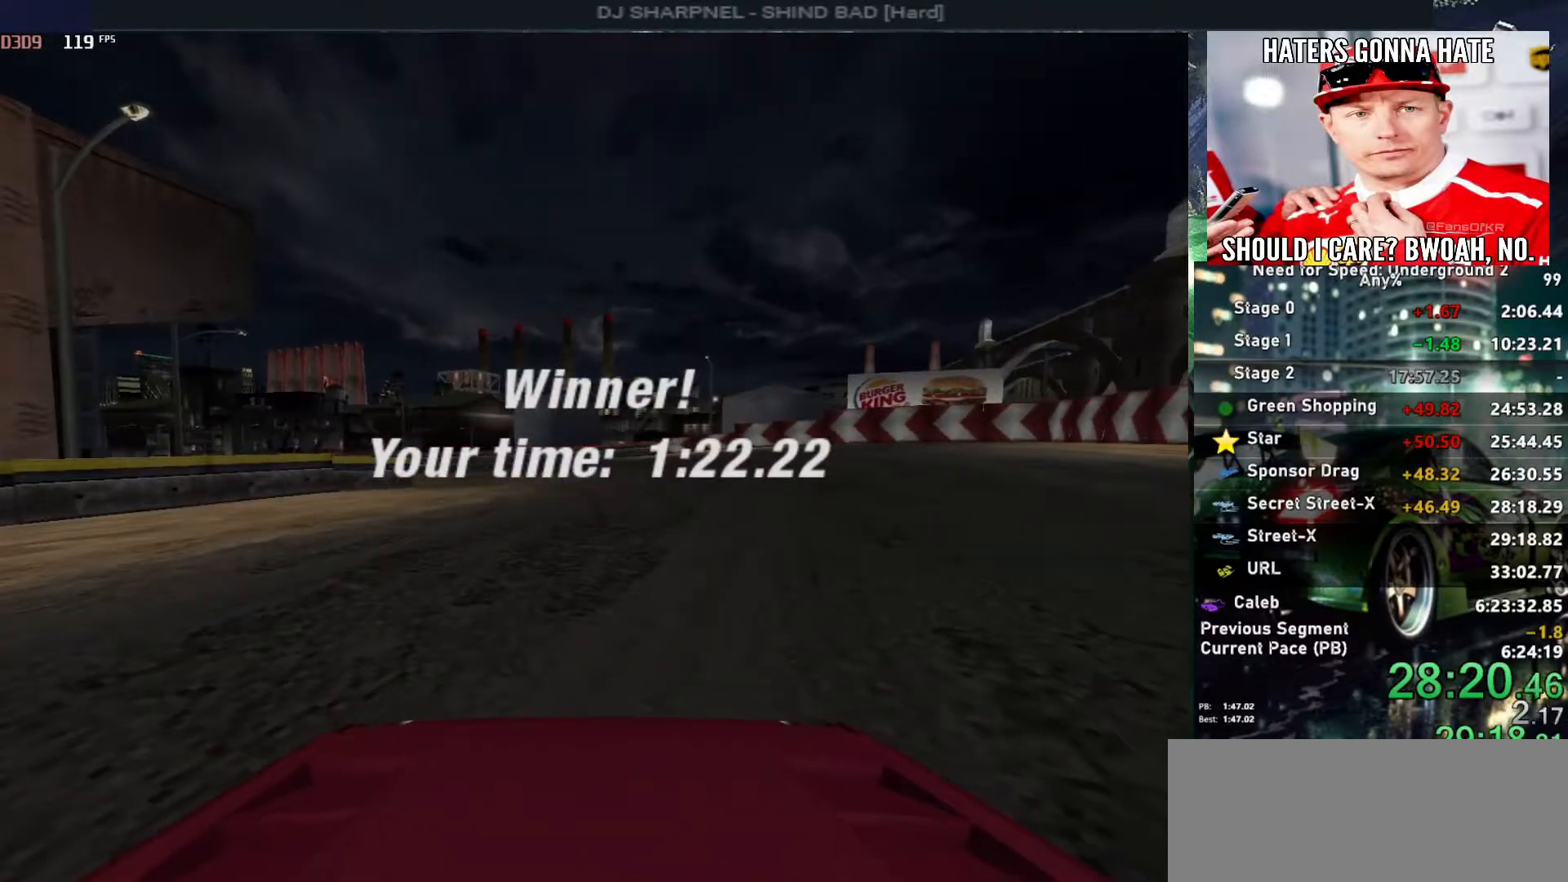
{"keys": [], "events": [[17, "return", "up"], [67, "return", "down"], [200, "return", "up"], [250, "return", "down"], [350, "return", "up"], [400, "return", "down"], [500, "return", "up"]]}
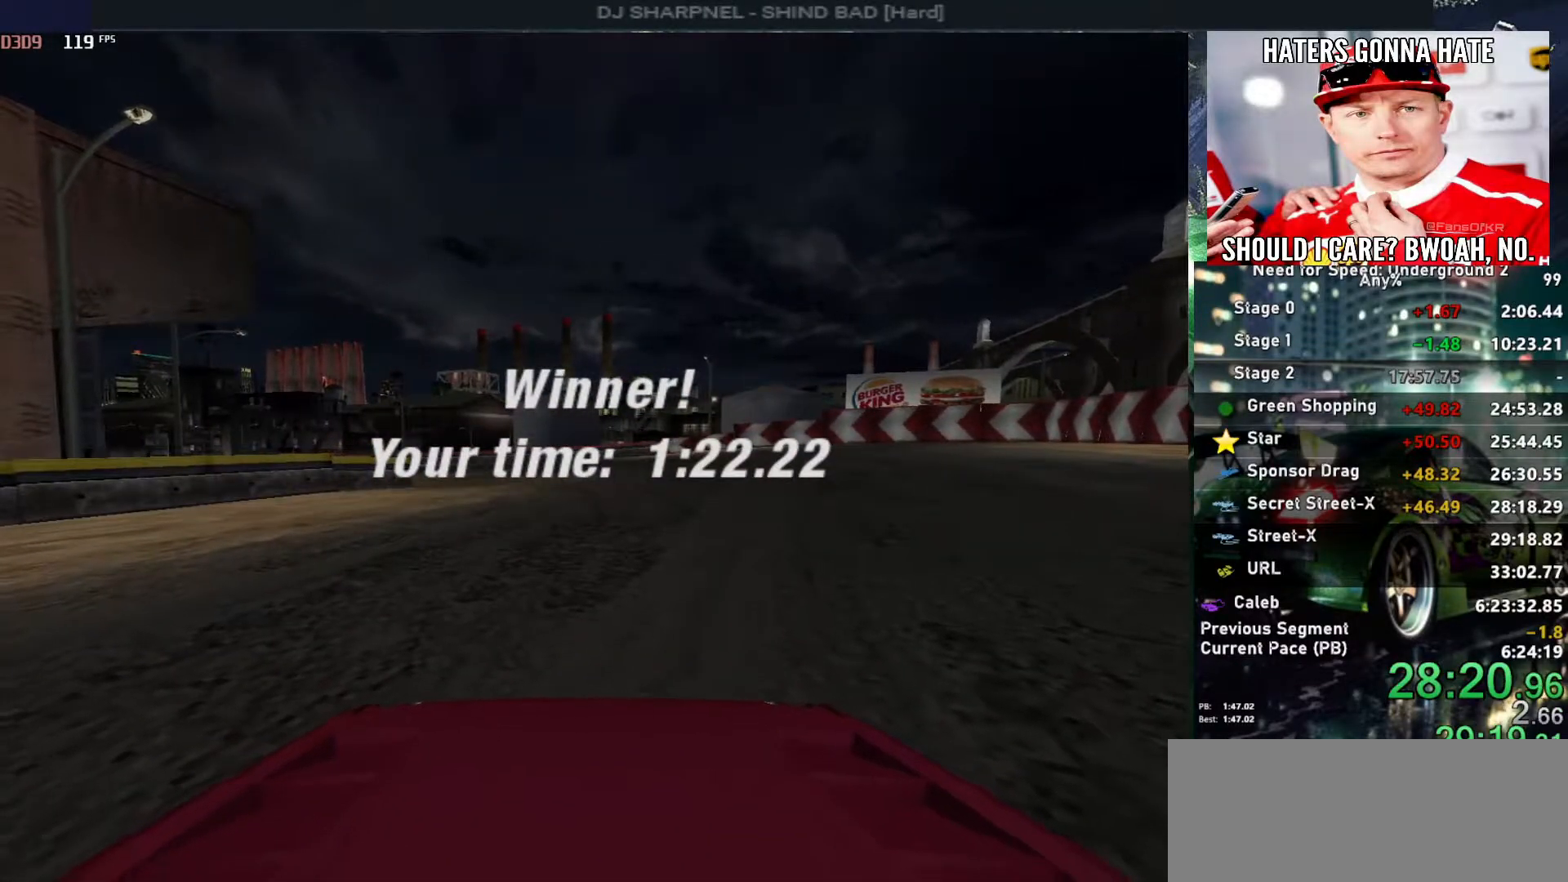
{"keys": ["return"], "events": [[83, "return", "down"], [133, "return", "up"], [233, "return", "down"], [317, "return", "up"], [367, "return", "down"], [467, "return", "up"], [500, "return", "down"]]}
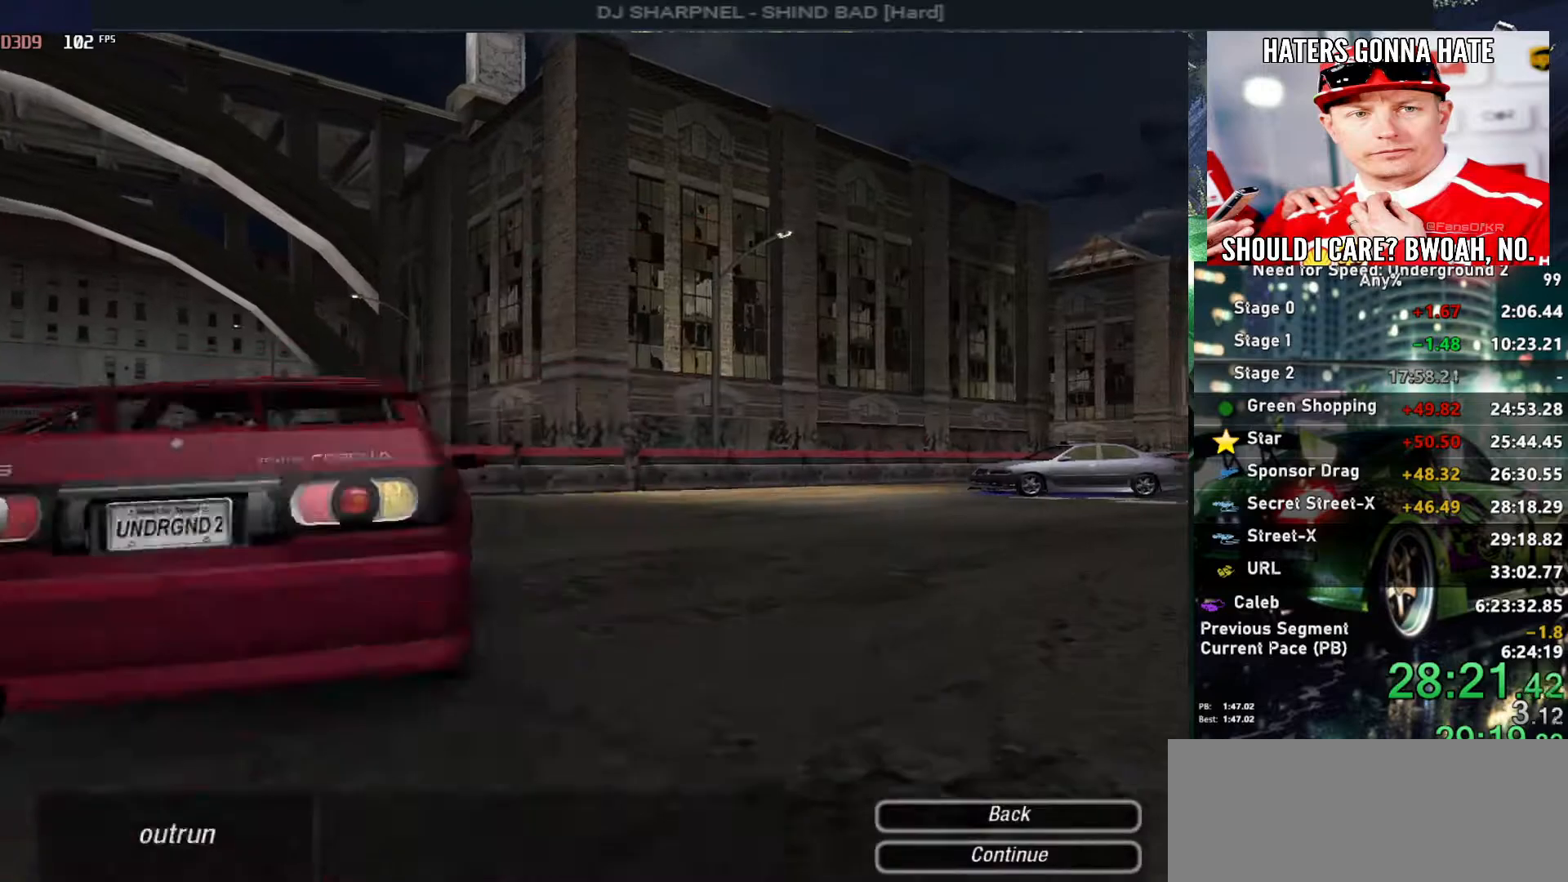
{"keys": ["return"], "events": [[100, "return", "up"], [150, "return", "down"], [233, "return", "up"], [283, "return", "down"], [383, "return", "up"], [417, "return", "down"]]}
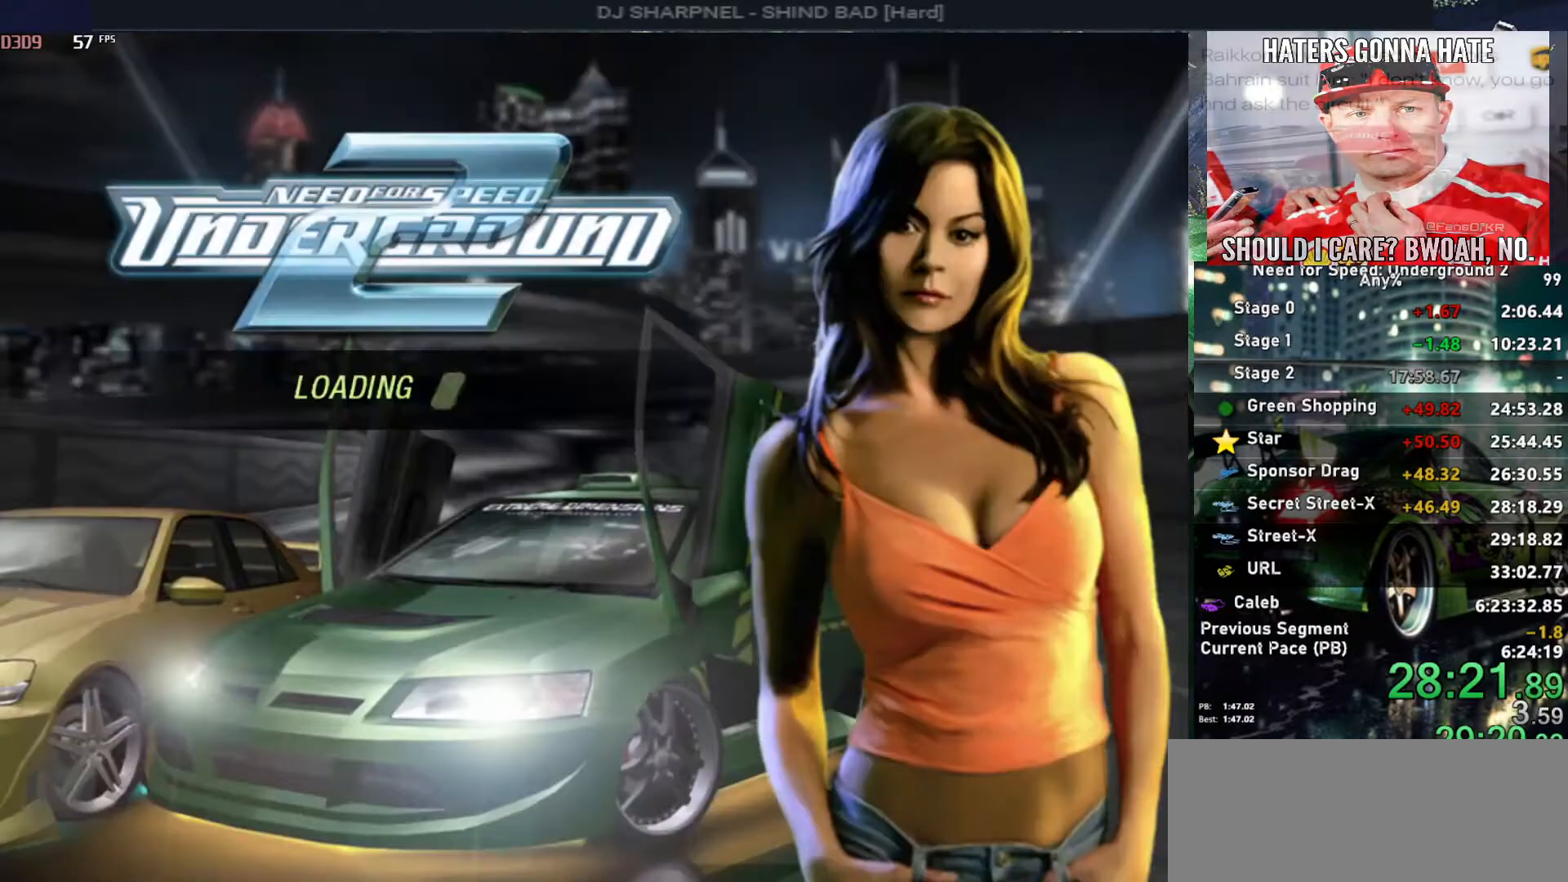
{"keys": [], "events": [[17, "return", "up"]]}
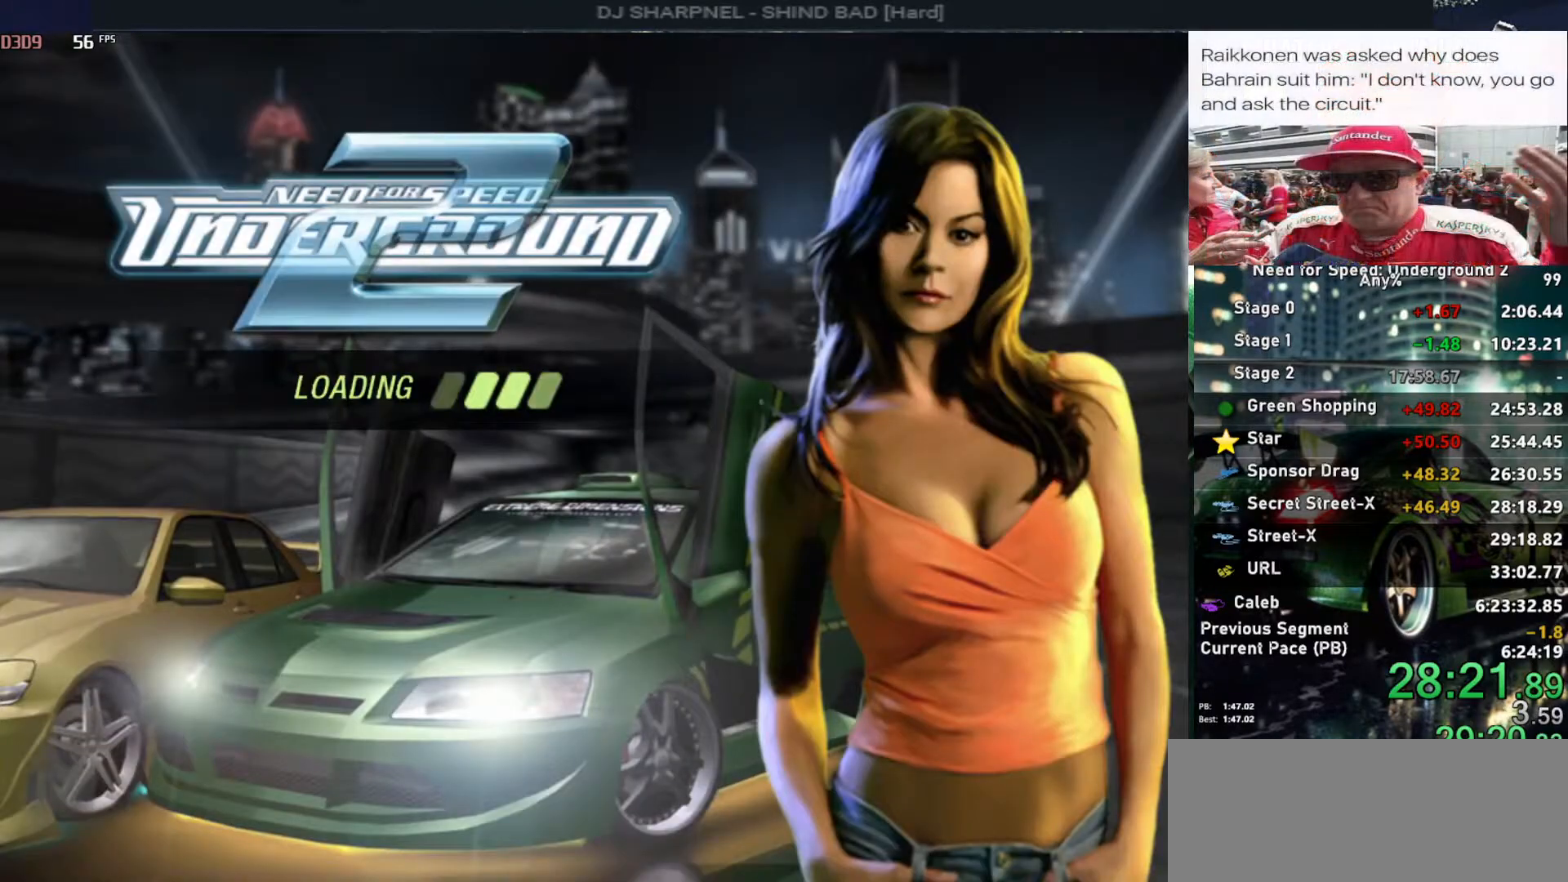
{"keys": [], "events": []}
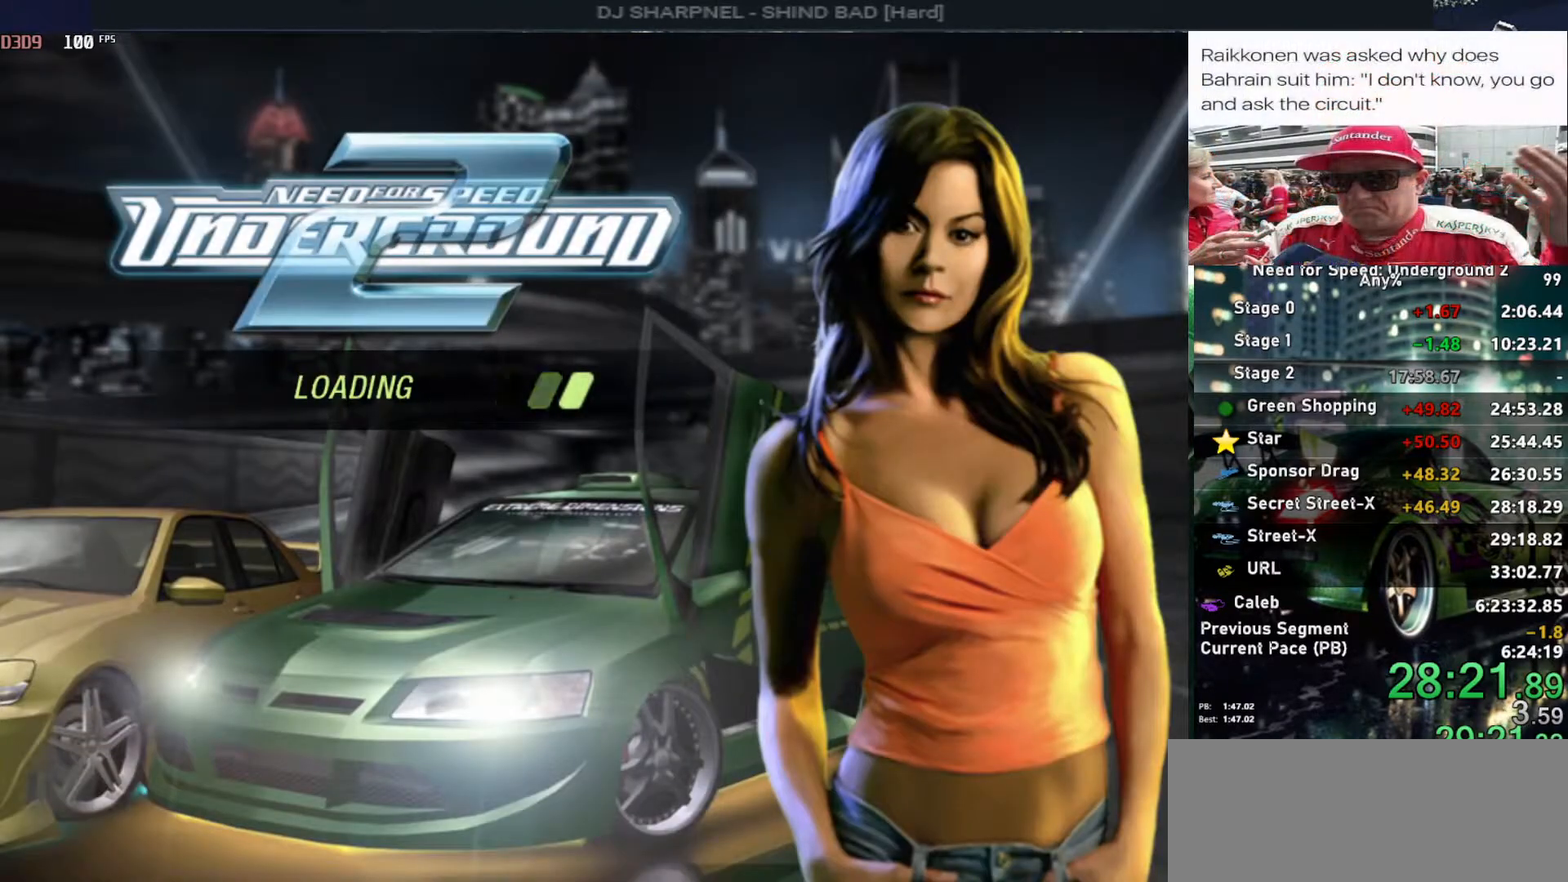
{"keys": [], "events": []}
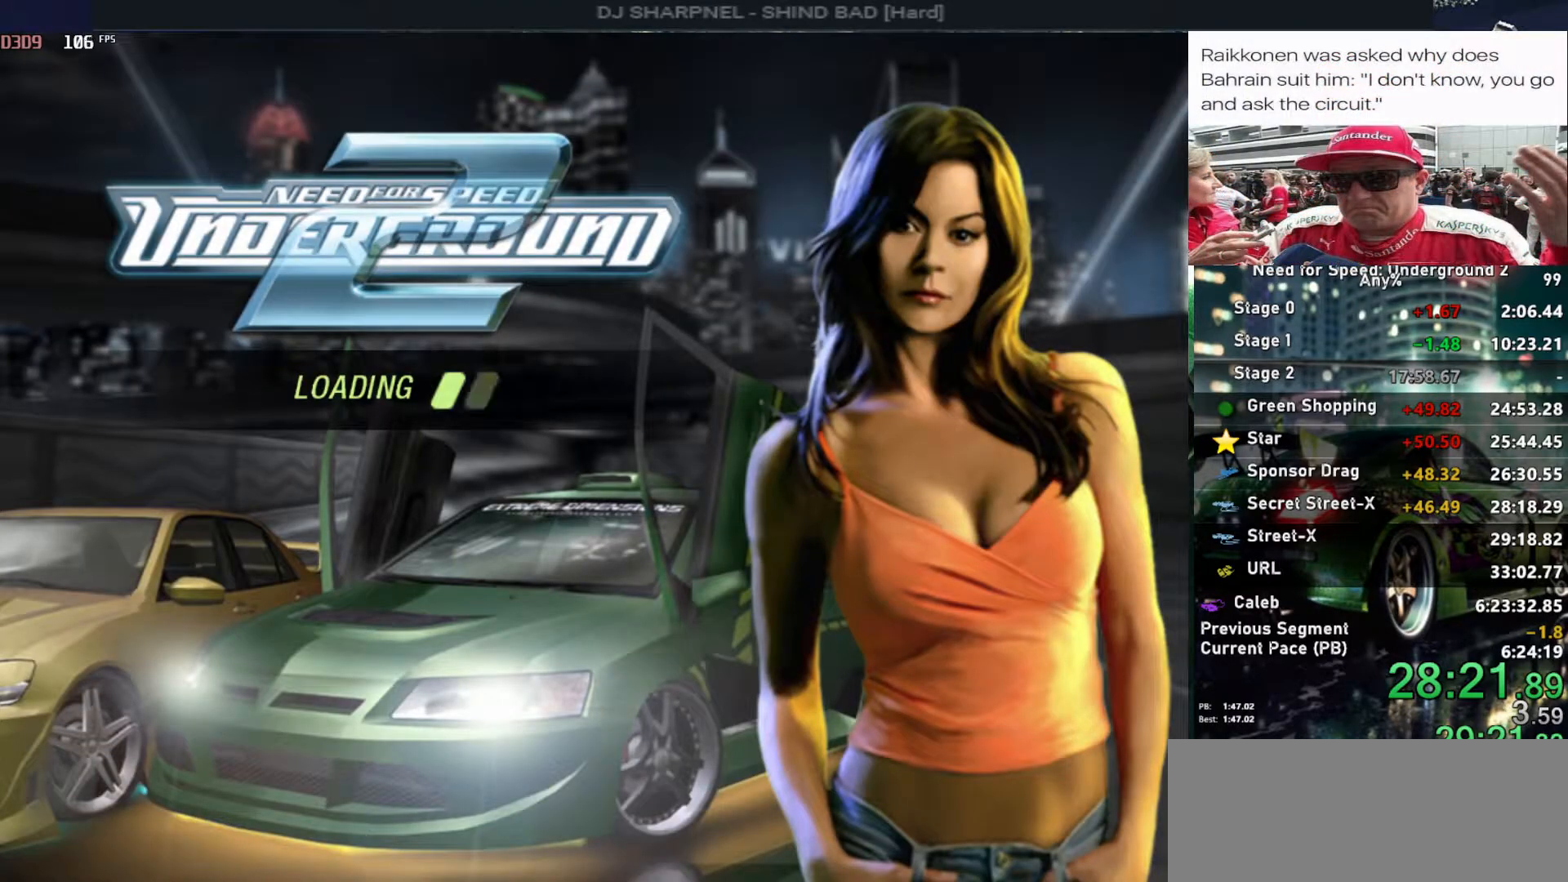
{"keys": [], "events": [[433, "alt", "down"], [483, "alt", "up"]]}
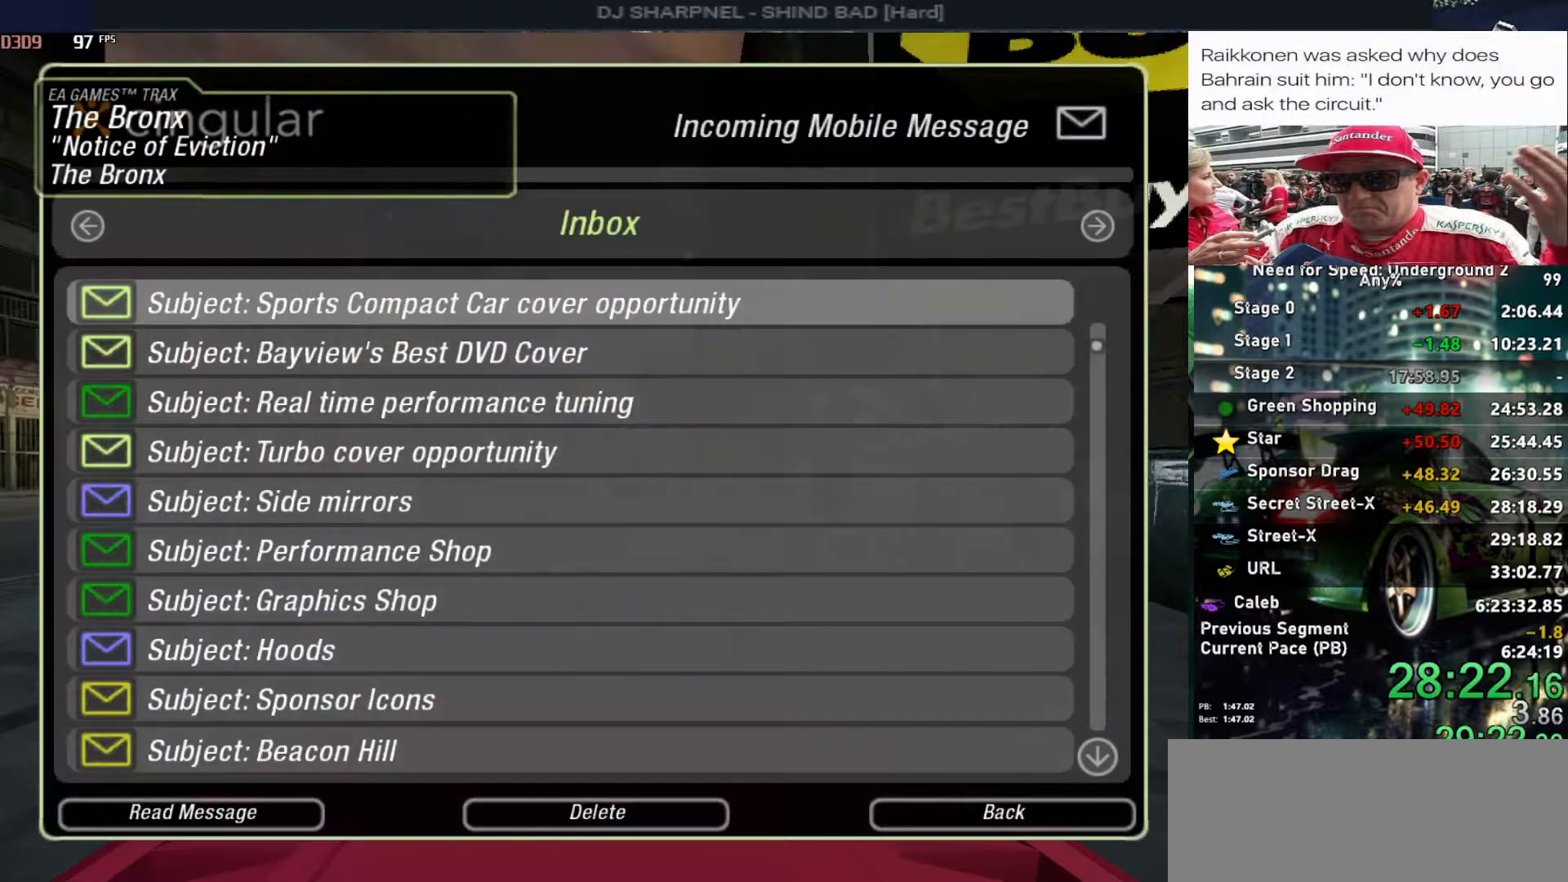
{"keys": ["up"], "events": [[133, "escape", "down"], [217, "escape", "up"], [217, "up", "down"], [367, "alt", "down"], [450, "alt", "up"]]}
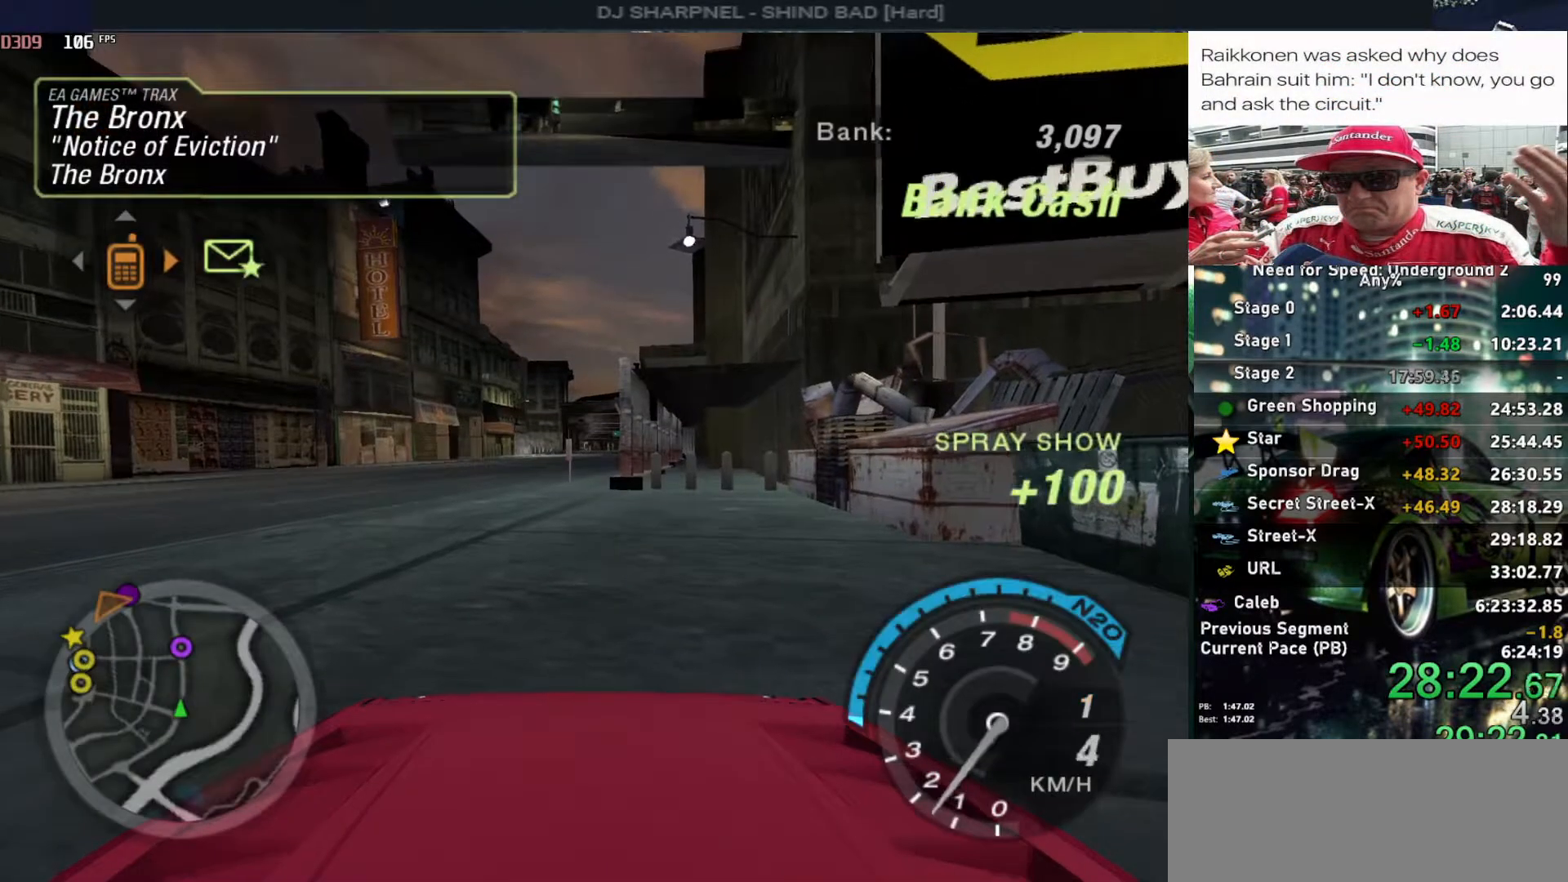
{"keys": ["left", "up"], "events": [[150, "left", "down"], [283, "left", "up"], [483, "left", "down"]]}